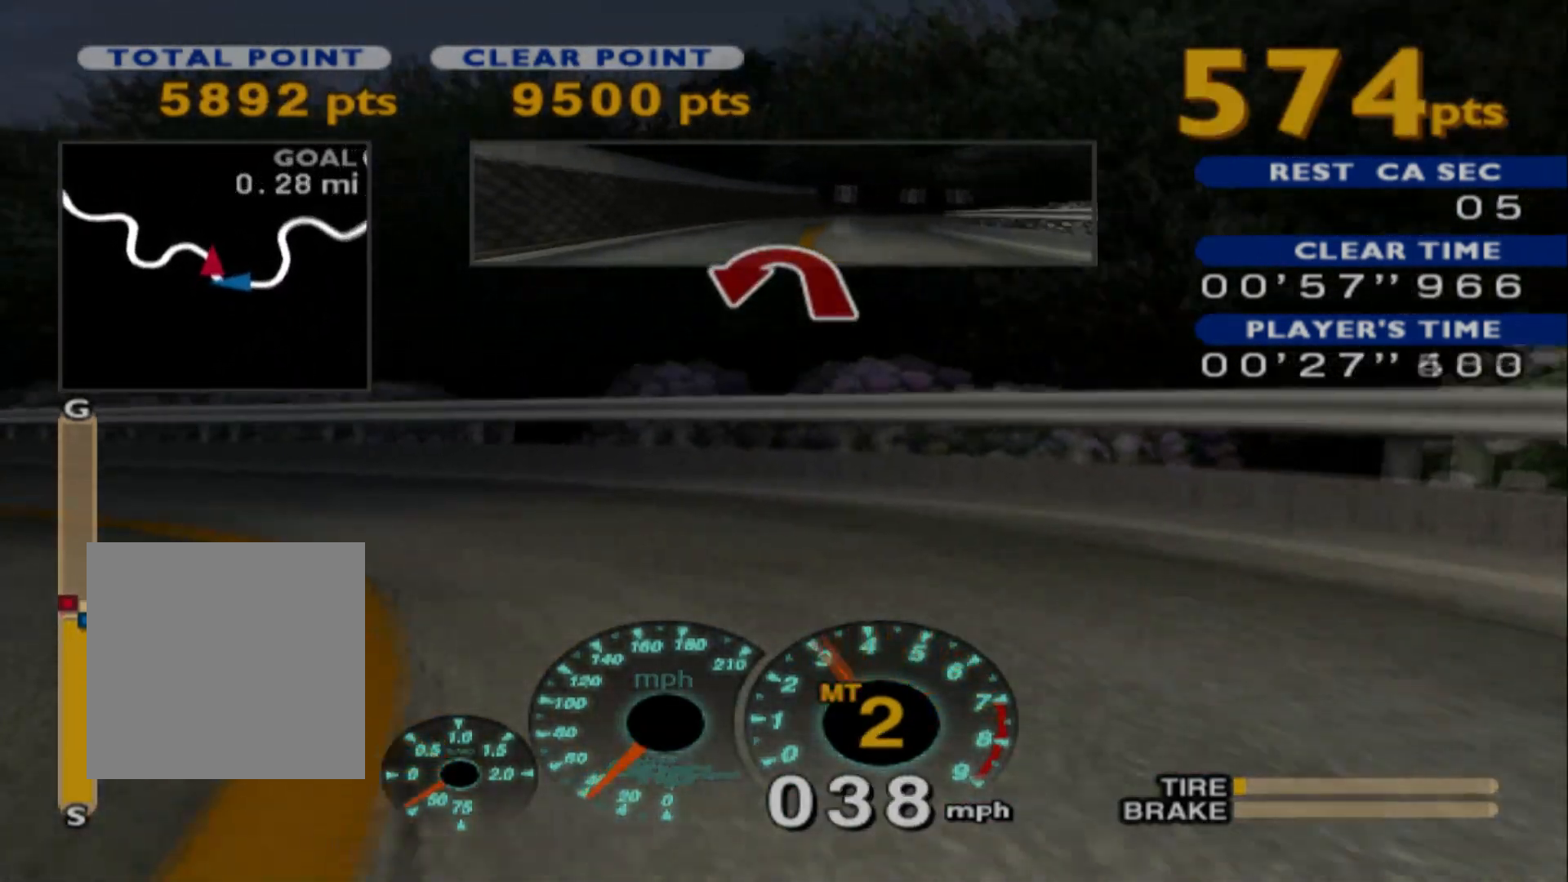
Gameplay with a controller (Xbox layout); each line is a JSON object with the inputs held at the frame after it. "events" lists button and stick changes between this image and that frame as [ms after this image, input, new state], when the widget could be followed in between. Not read: right_stick.
{"buttons": ["R2"], "left_stick": "right", "events": [[33, "L2", "up"], [83, "R2", "down"], [383, "left_stick", "center"], [500, "left_stick", "right"]]}
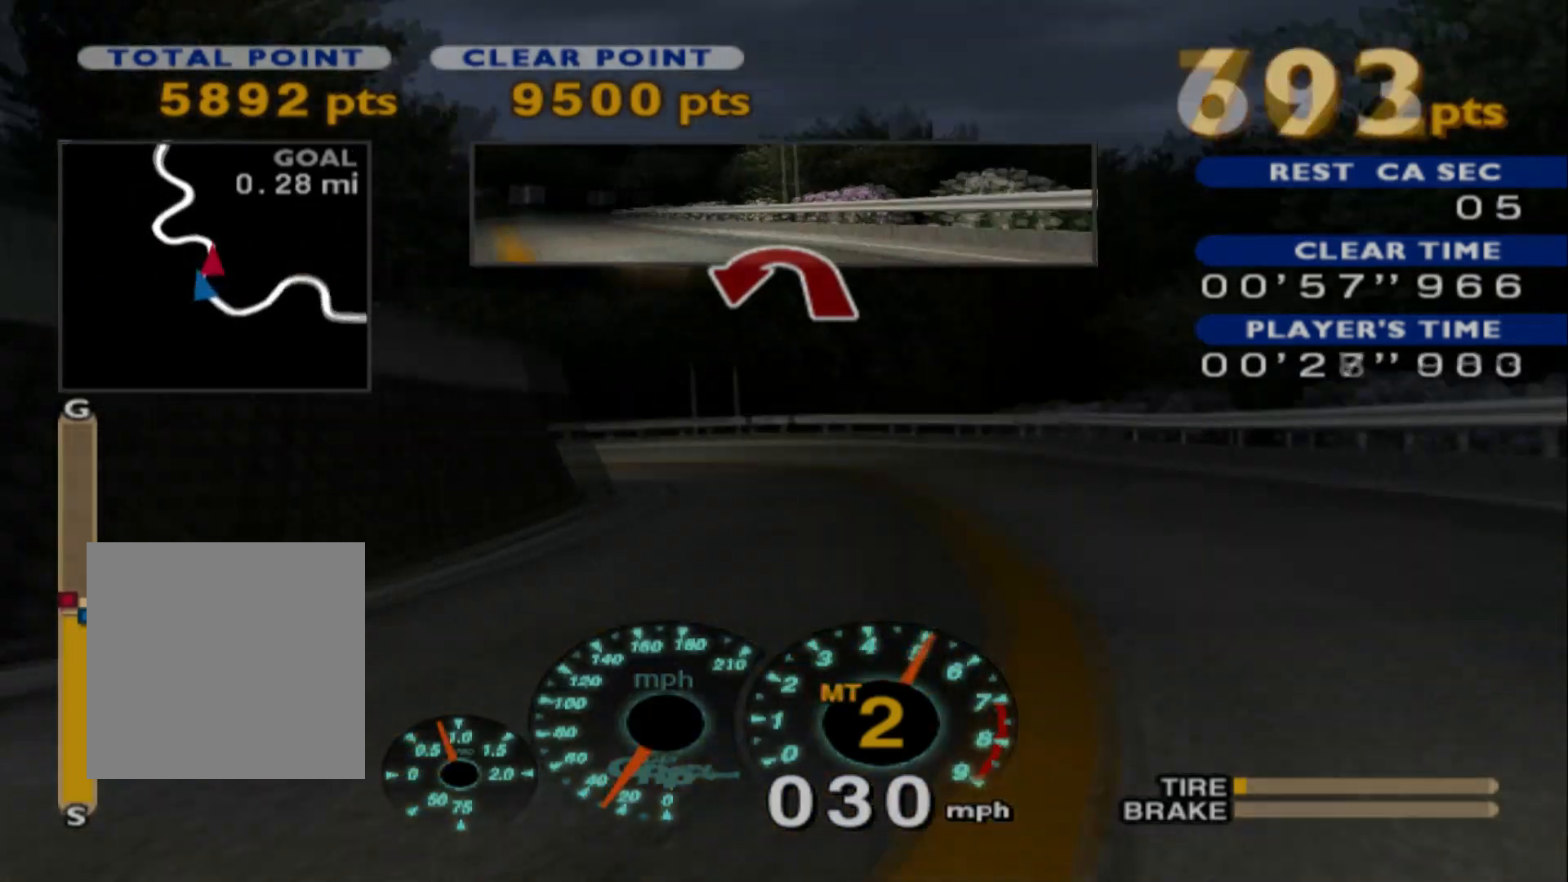
{"buttons": [], "left_stick": "right", "events": [[450, "R2", "up"]]}
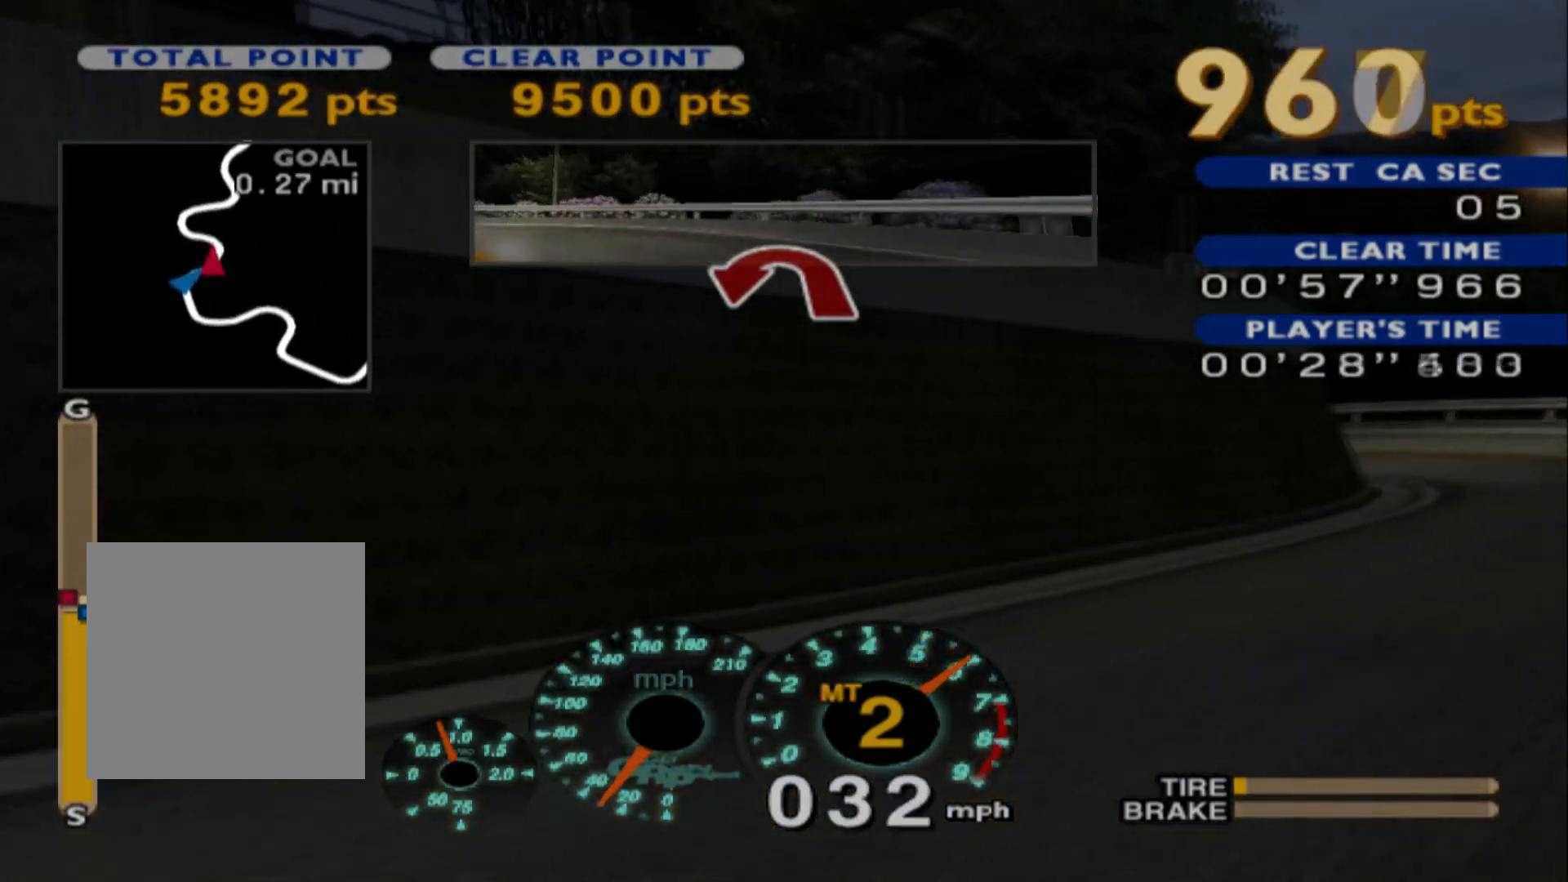
{"buttons": ["R2"], "left_stick": "center", "events": [[50, "R2", "down"], [167, "left_stick", "center"], [233, "R2", "up"], [333, "left_stick", "right"], [383, "R2", "down"], [450, "left_stick", "center"]]}
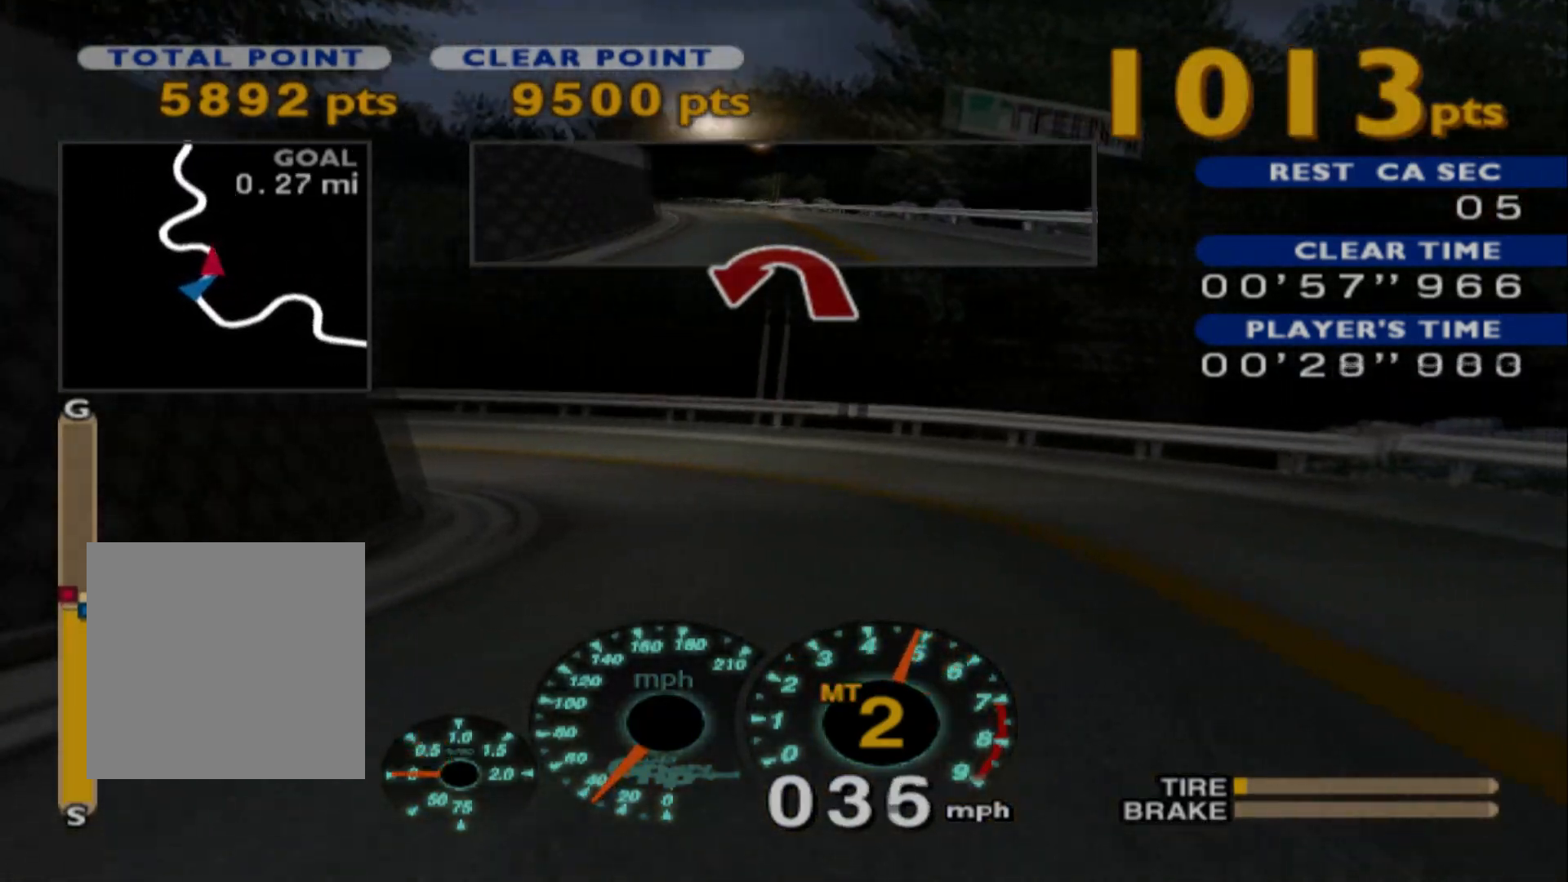
{"buttons": ["R2"], "left_stick": "up-left", "events": [[17, "R2", "up"], [50, "left_stick", "up-left"], [267, "R2", "down"]]}
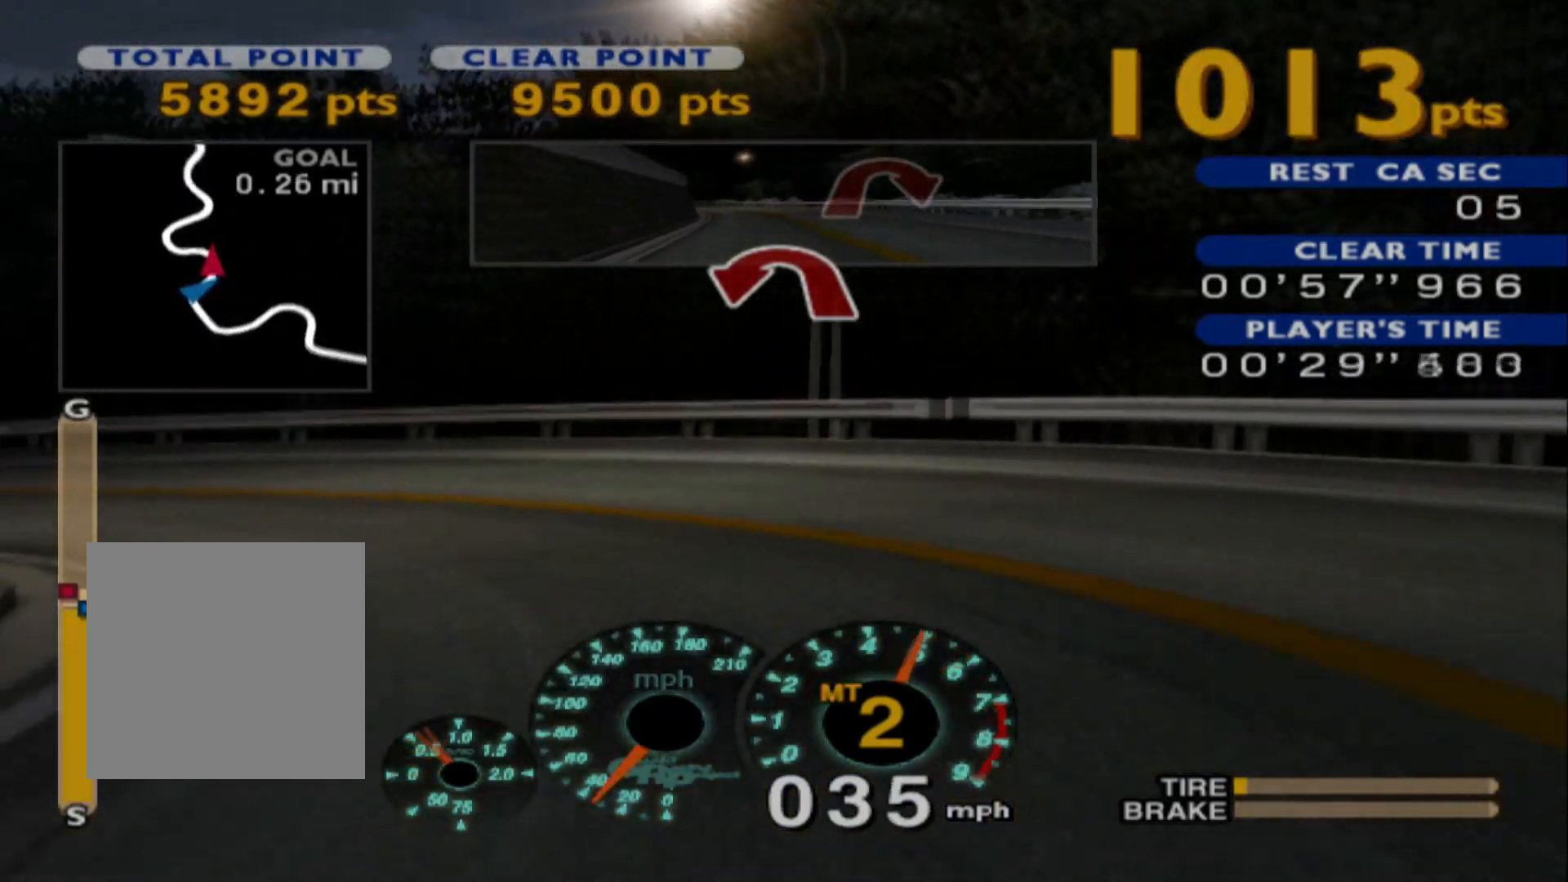
{"buttons": ["R2"], "left_stick": "up-left", "events": [[133, "R2", "up"], [150, "L1", "down"], [333, "L1", "up"], [417, "R2", "down"]]}
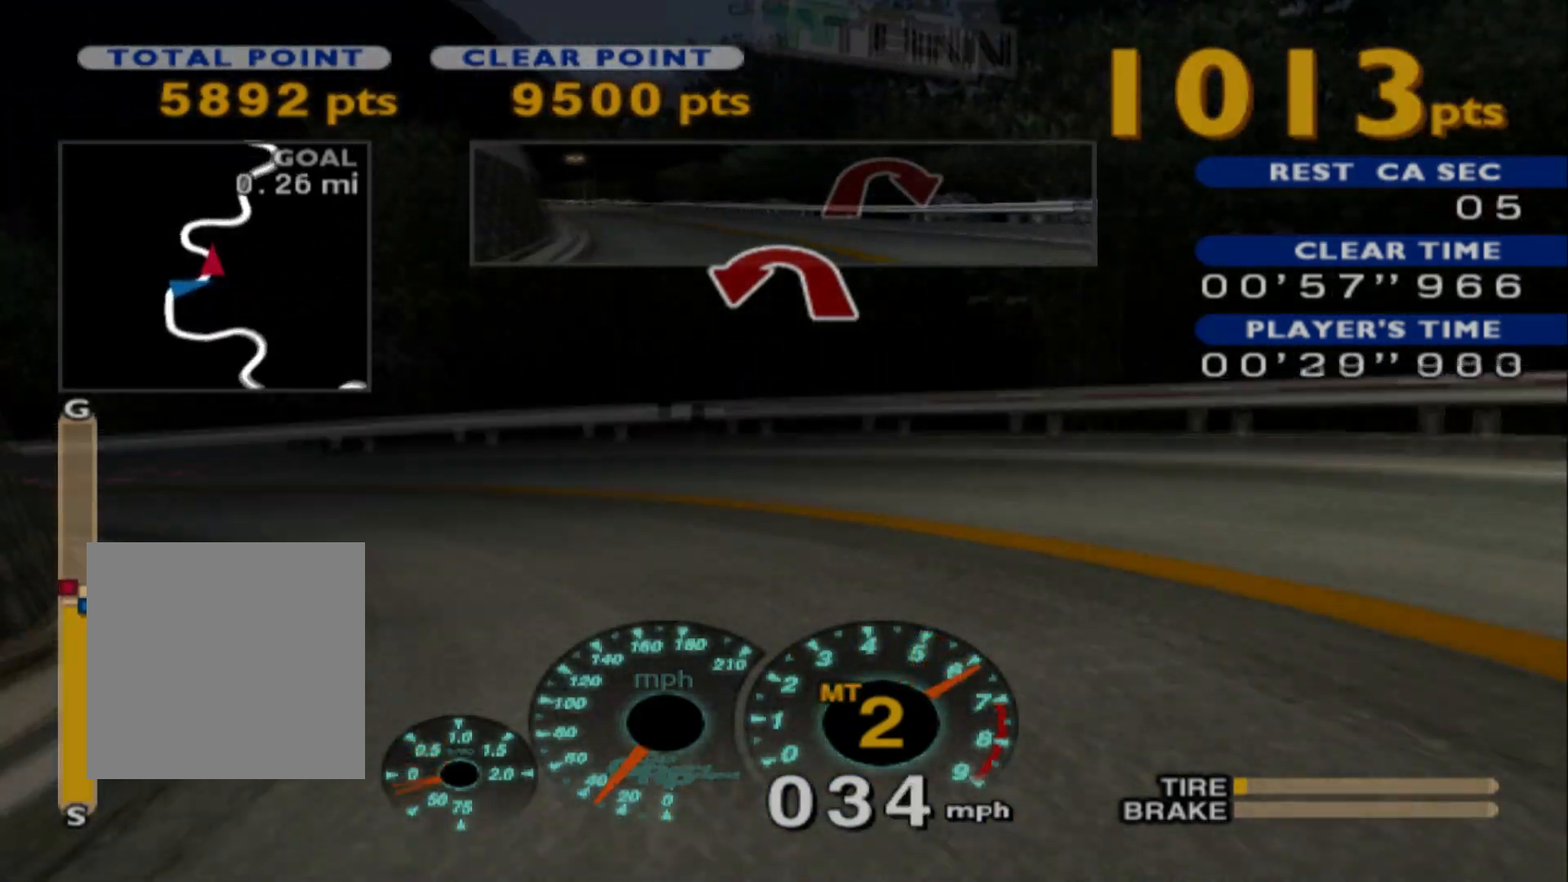
{"buttons": ["R2"], "left_stick": "left", "events": [[117, "left_stick", "center"], [367, "left_stick", "left"]]}
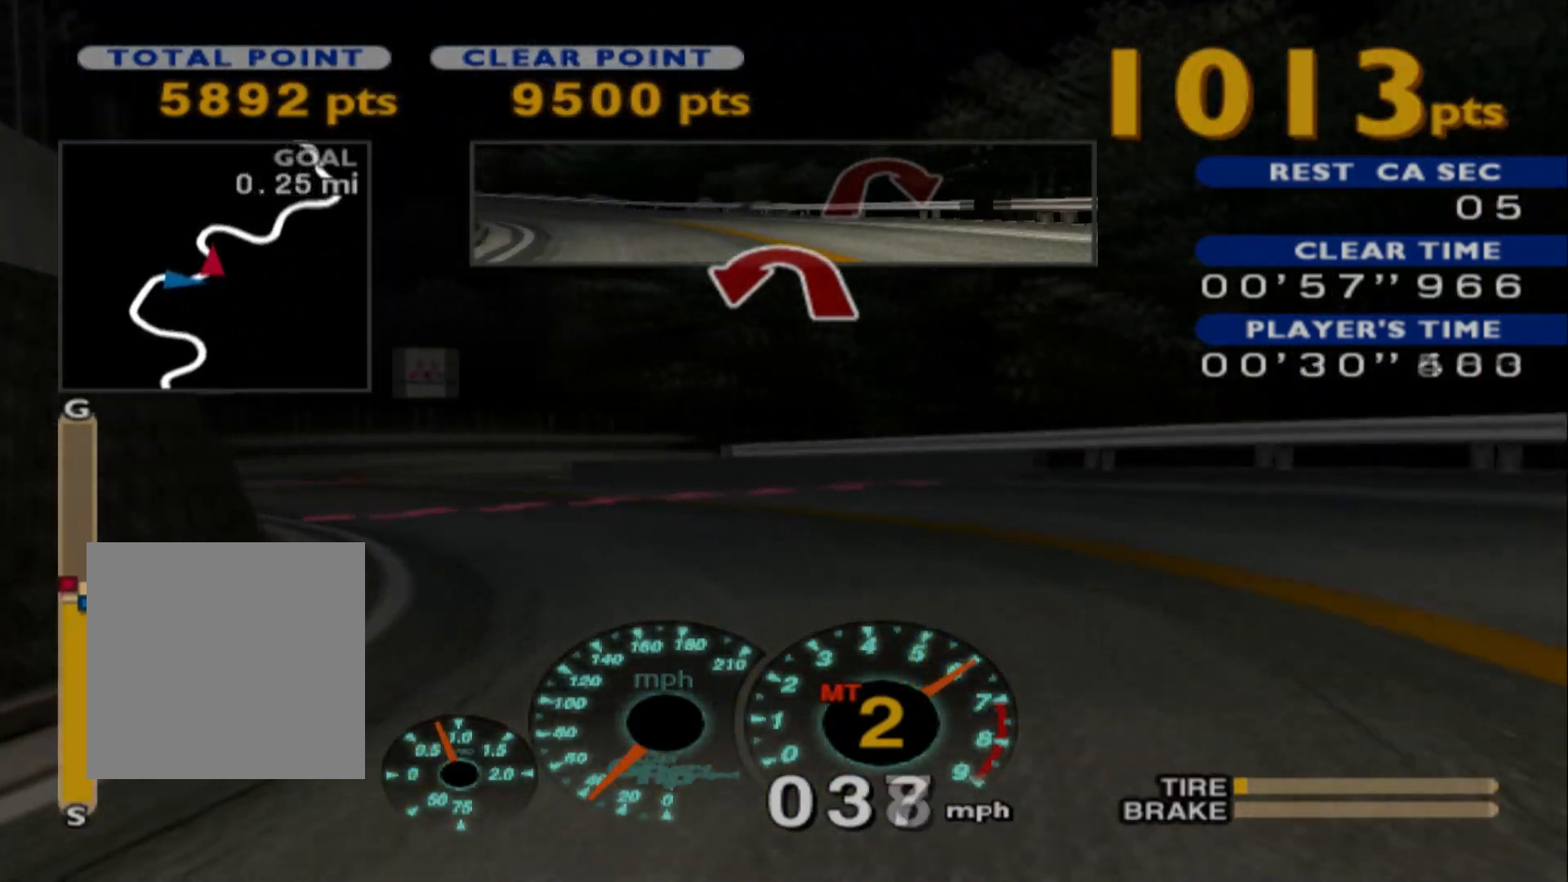
{"buttons": [], "left_stick": "left", "events": [[500, "R2", "up"]]}
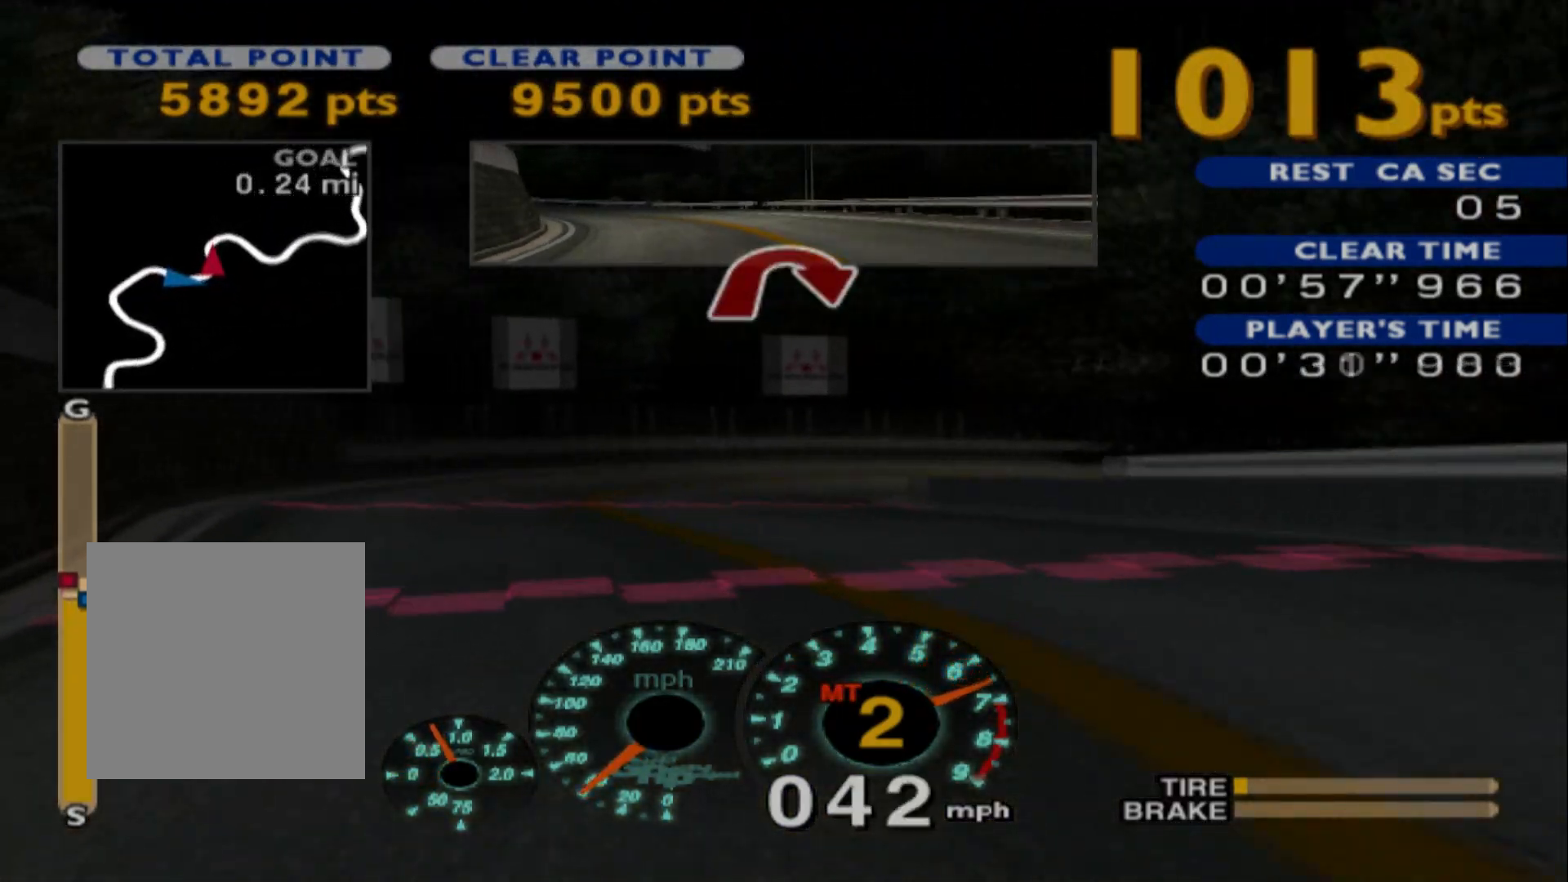
{"buttons": [], "left_stick": "right", "events": [[233, "left_stick", "center"], [300, "R2", "down"], [300, "left_stick", "right"], [483, "R2", "up"]]}
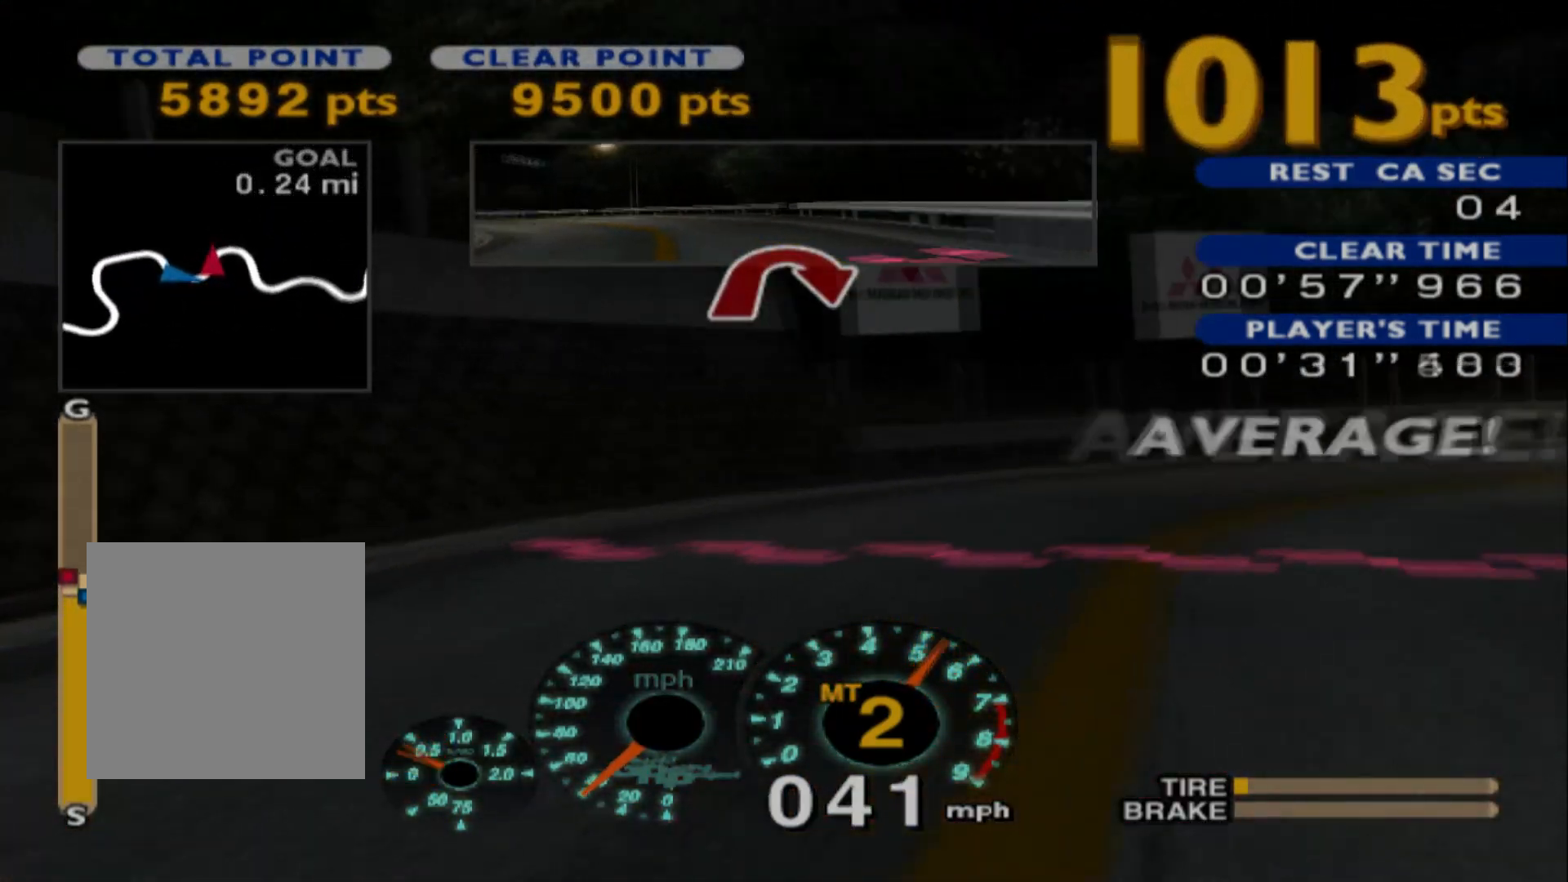
{"buttons": ["L2"], "left_stick": "right", "events": [[250, "L2", "down"]]}
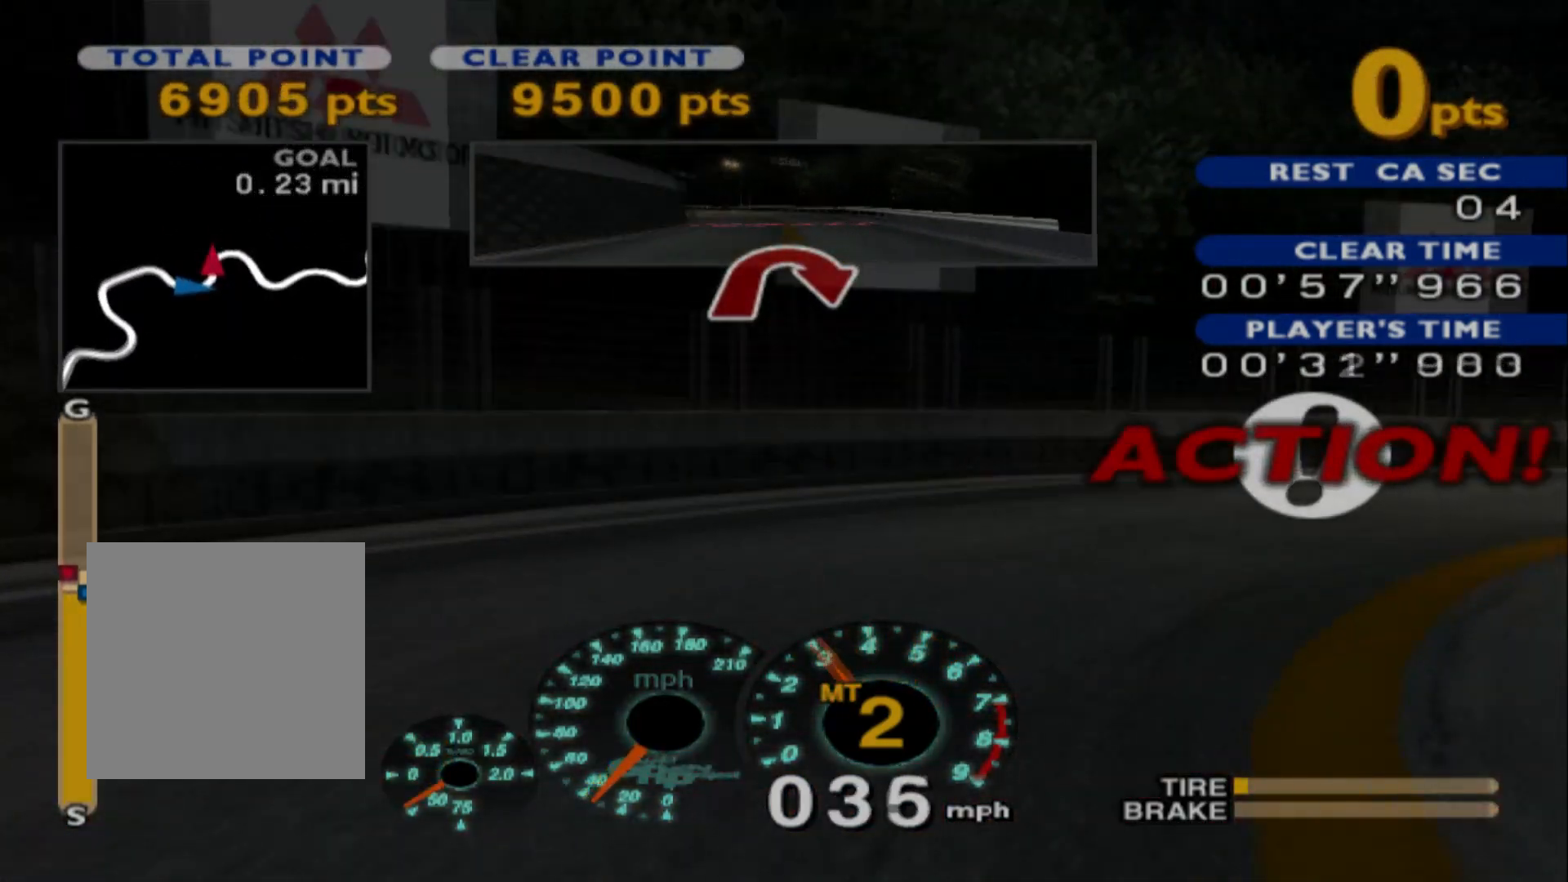
{"buttons": ["R2"], "left_stick": "center", "events": [[33, "L2", "up"], [100, "R2", "down"], [317, "R2", "up"], [433, "R2", "down"], [450, "left_stick", "center"]]}
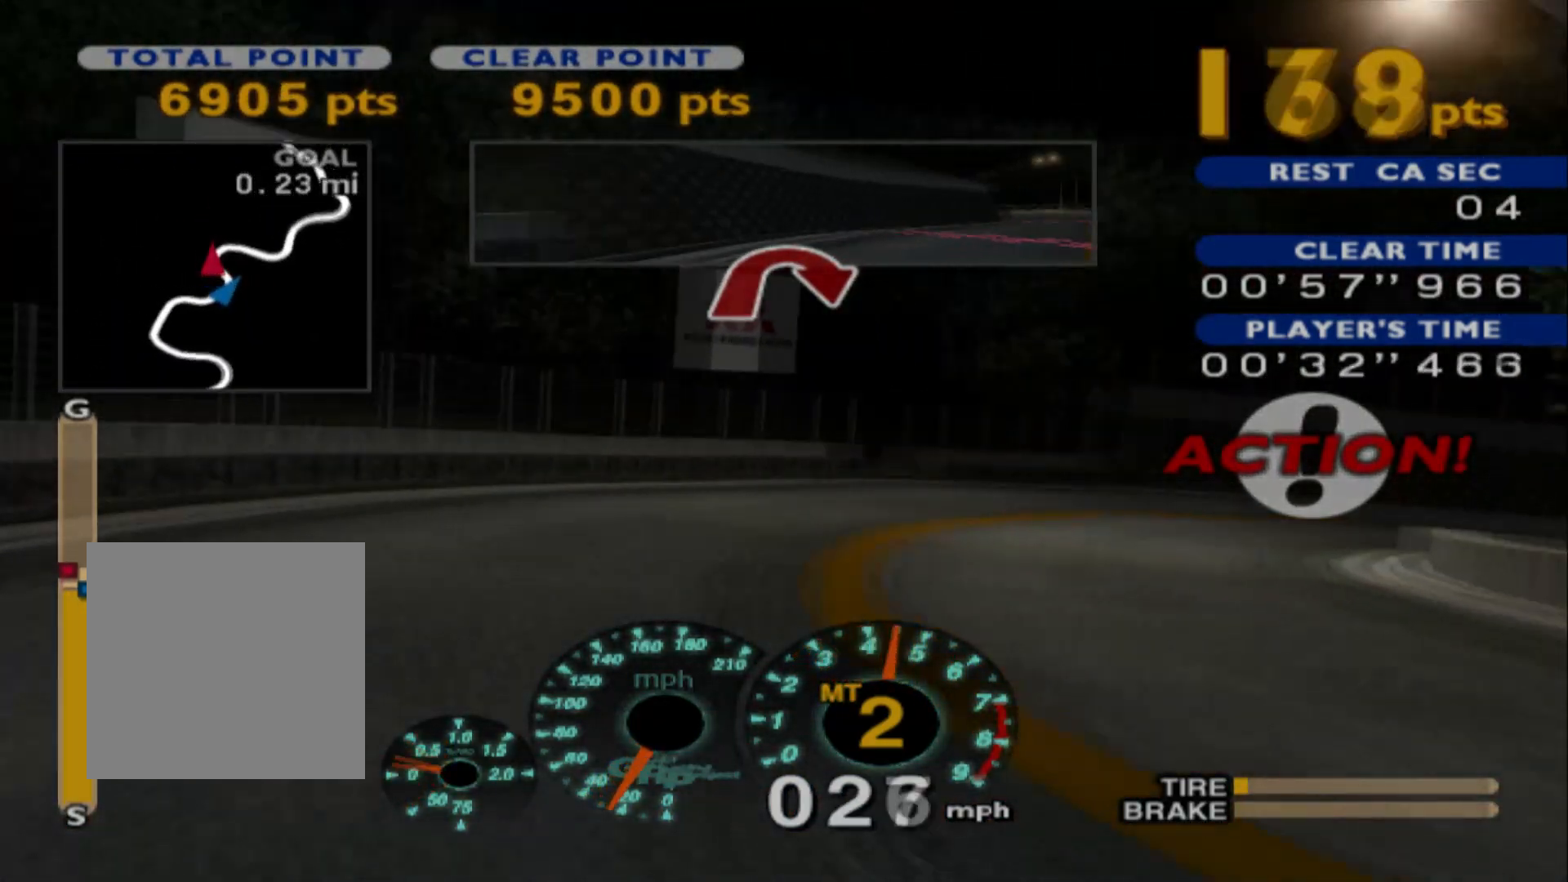
{"buttons": ["R2"], "left_stick": "left", "events": [[183, "left_stick", "left"]]}
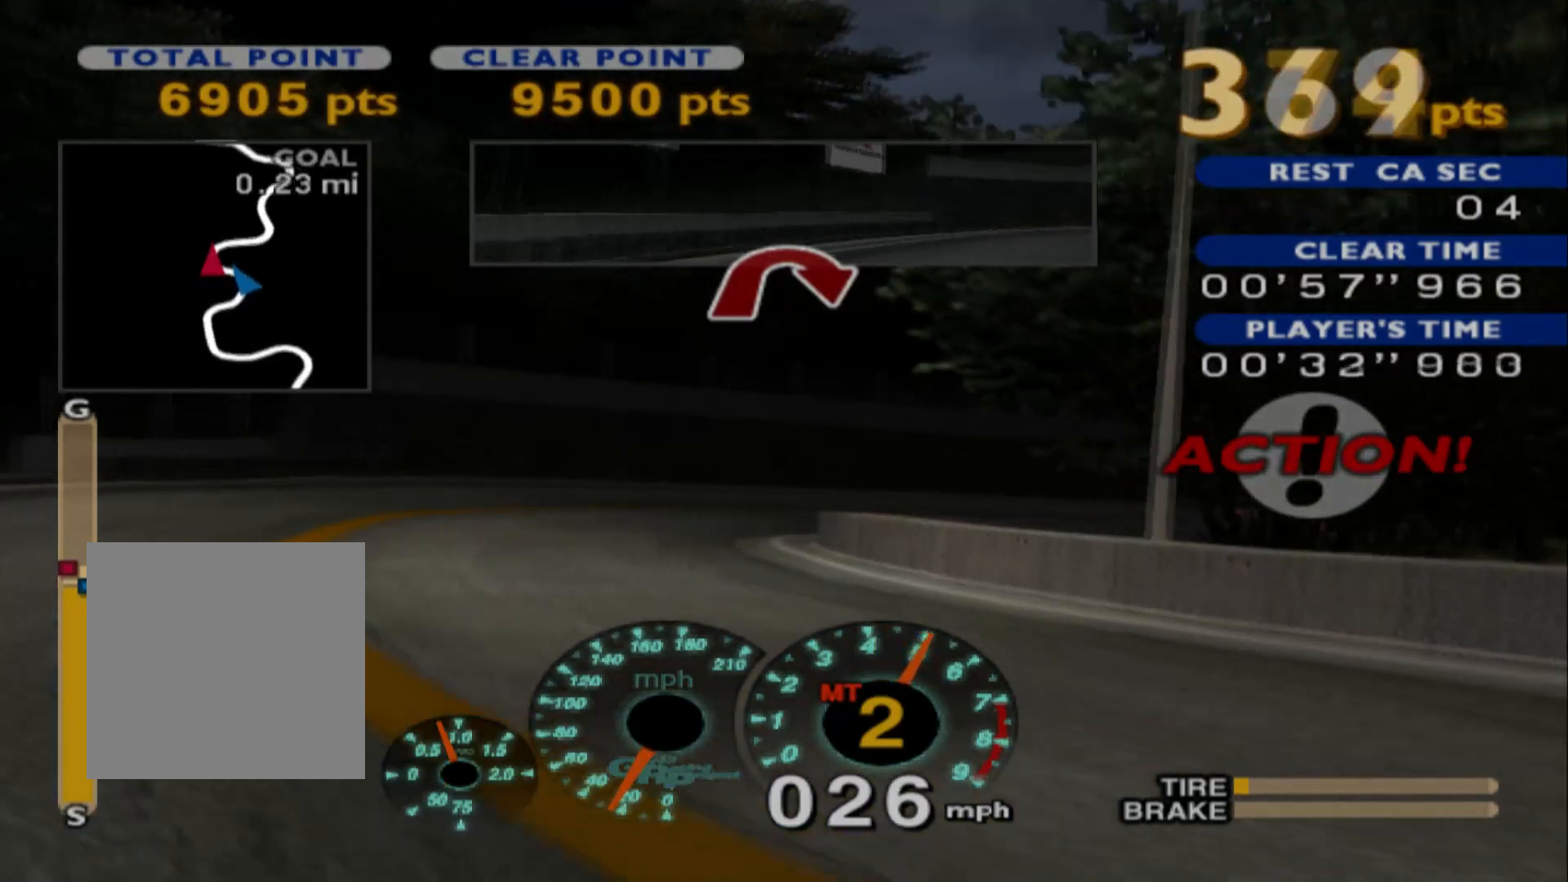
{"buttons": ["R2"], "left_stick": "center", "events": [[50, "left_stick", "center"], [200, "left_stick", "up-left"], [350, "left_stick", "center"]]}
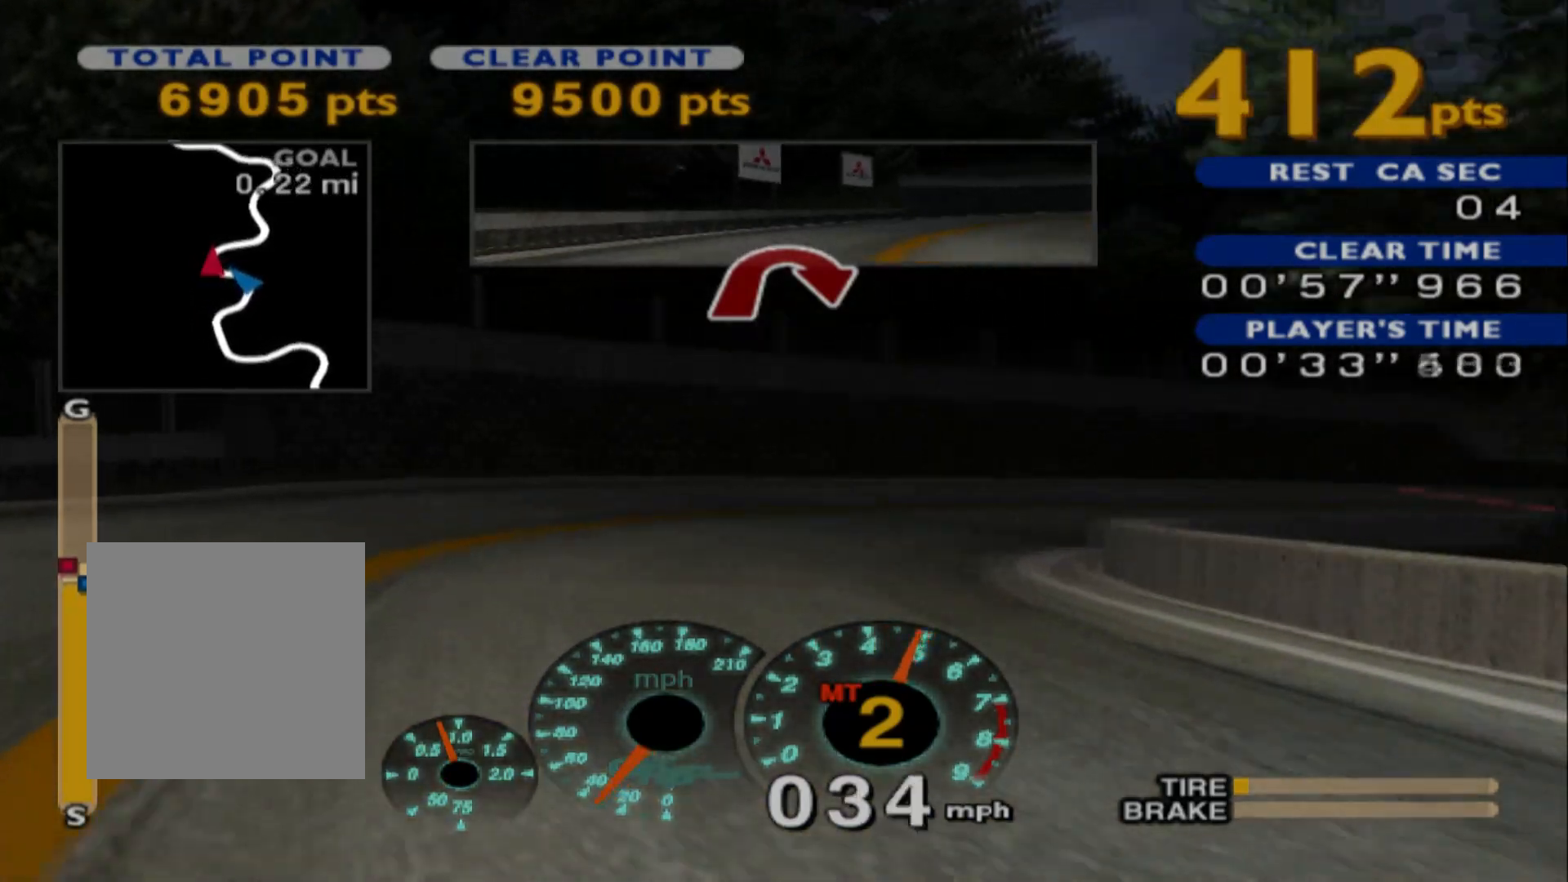
{"buttons": ["R2"], "left_stick": "right", "events": [[100, "left_stick", "right"], [183, "R2", "up"], [400, "R2", "down"]]}
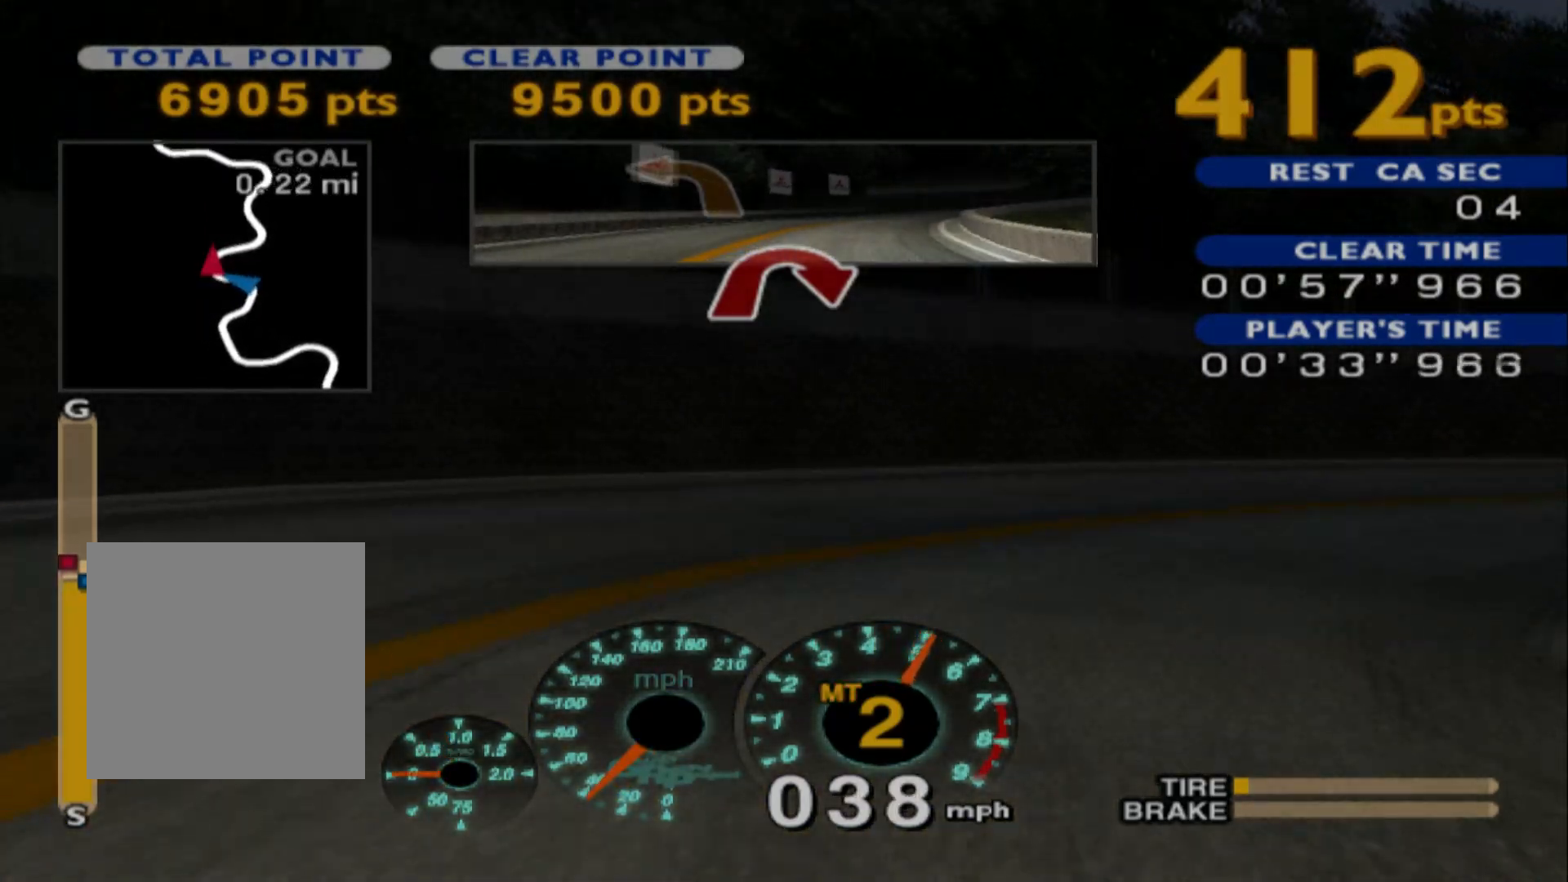
{"buttons": [], "left_stick": "right", "events": [[333, "R2", "up"]]}
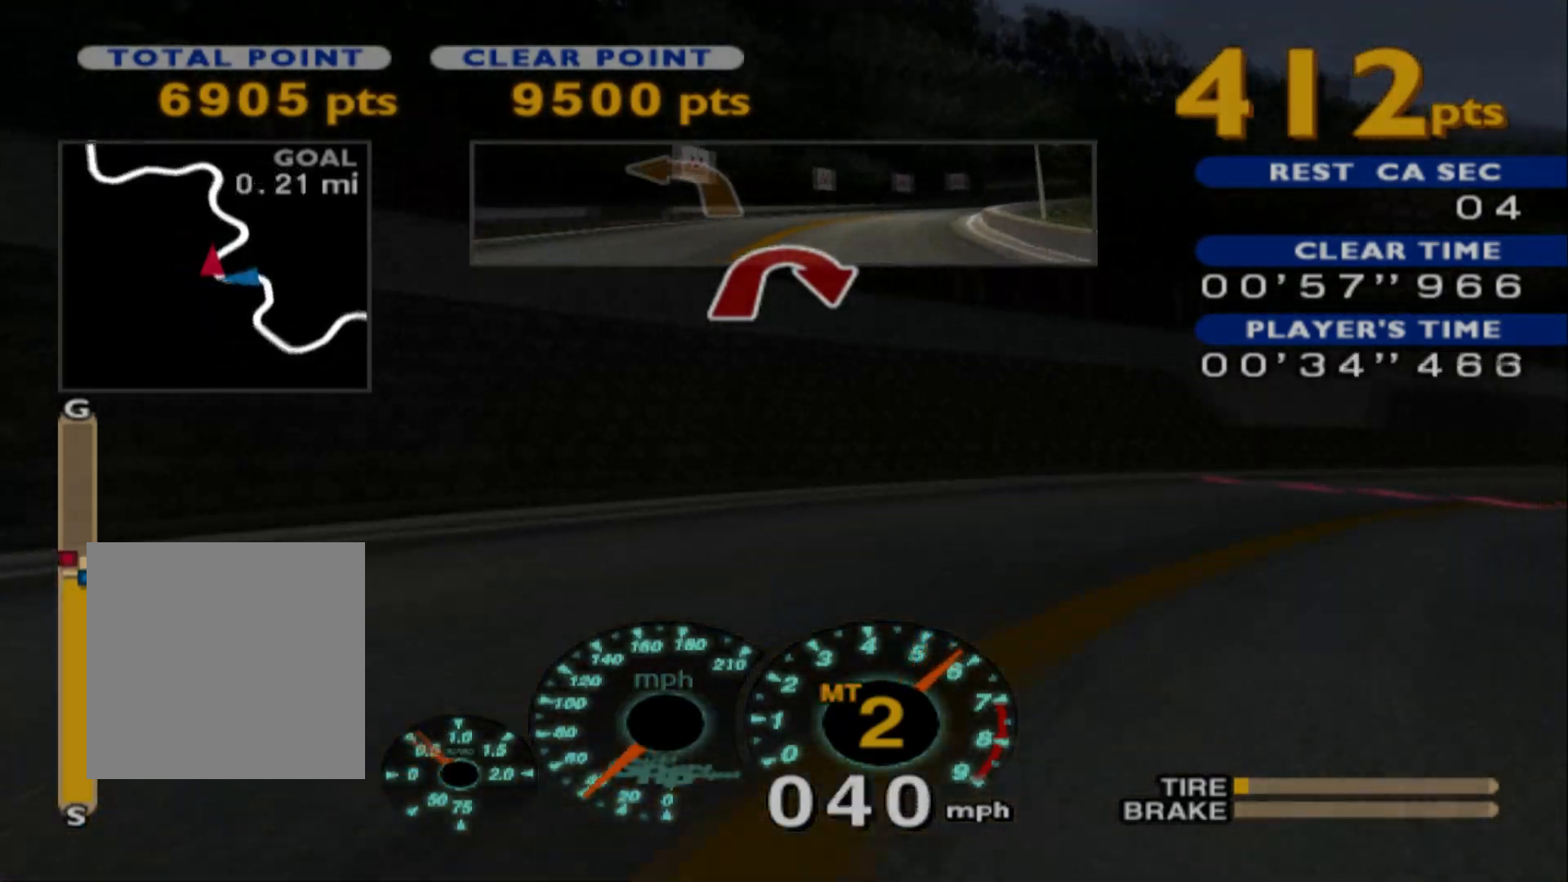
{"buttons": ["R2"], "left_stick": "right", "events": [[83, "R2", "down"]]}
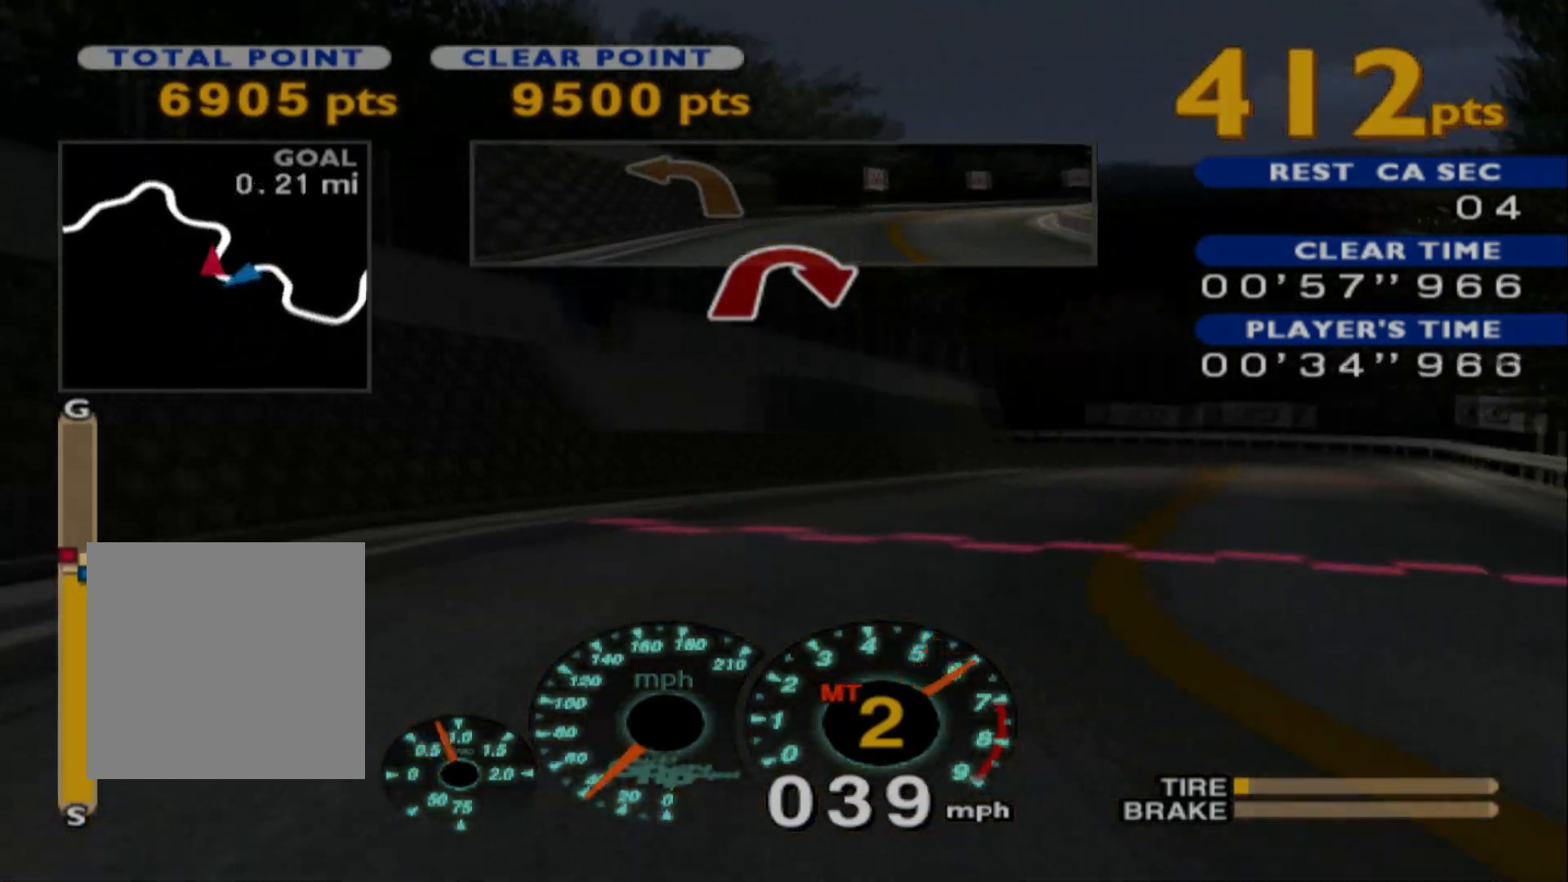
{"buttons": ["R2"], "left_stick": "center", "events": [[50, "R2", "up"], [150, "left_stick", "center"], [167, "R2", "down"]]}
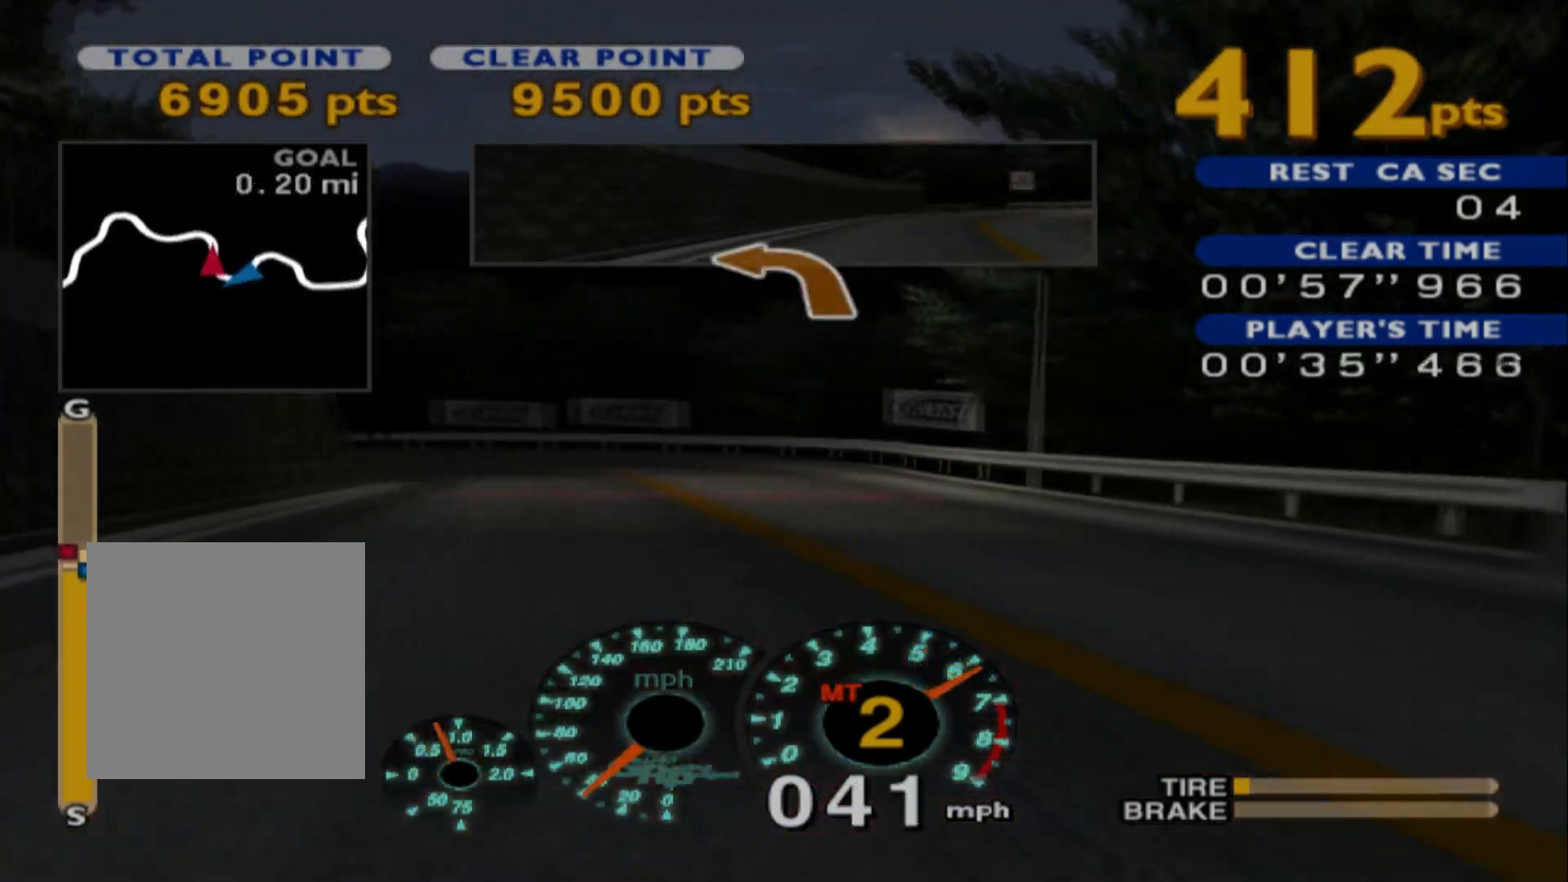
{"buttons": ["R2"], "left_stick": "left", "events": [[150, "left_stick", "left"], [283, "left_stick", "center"], [500, "left_stick", "left"]]}
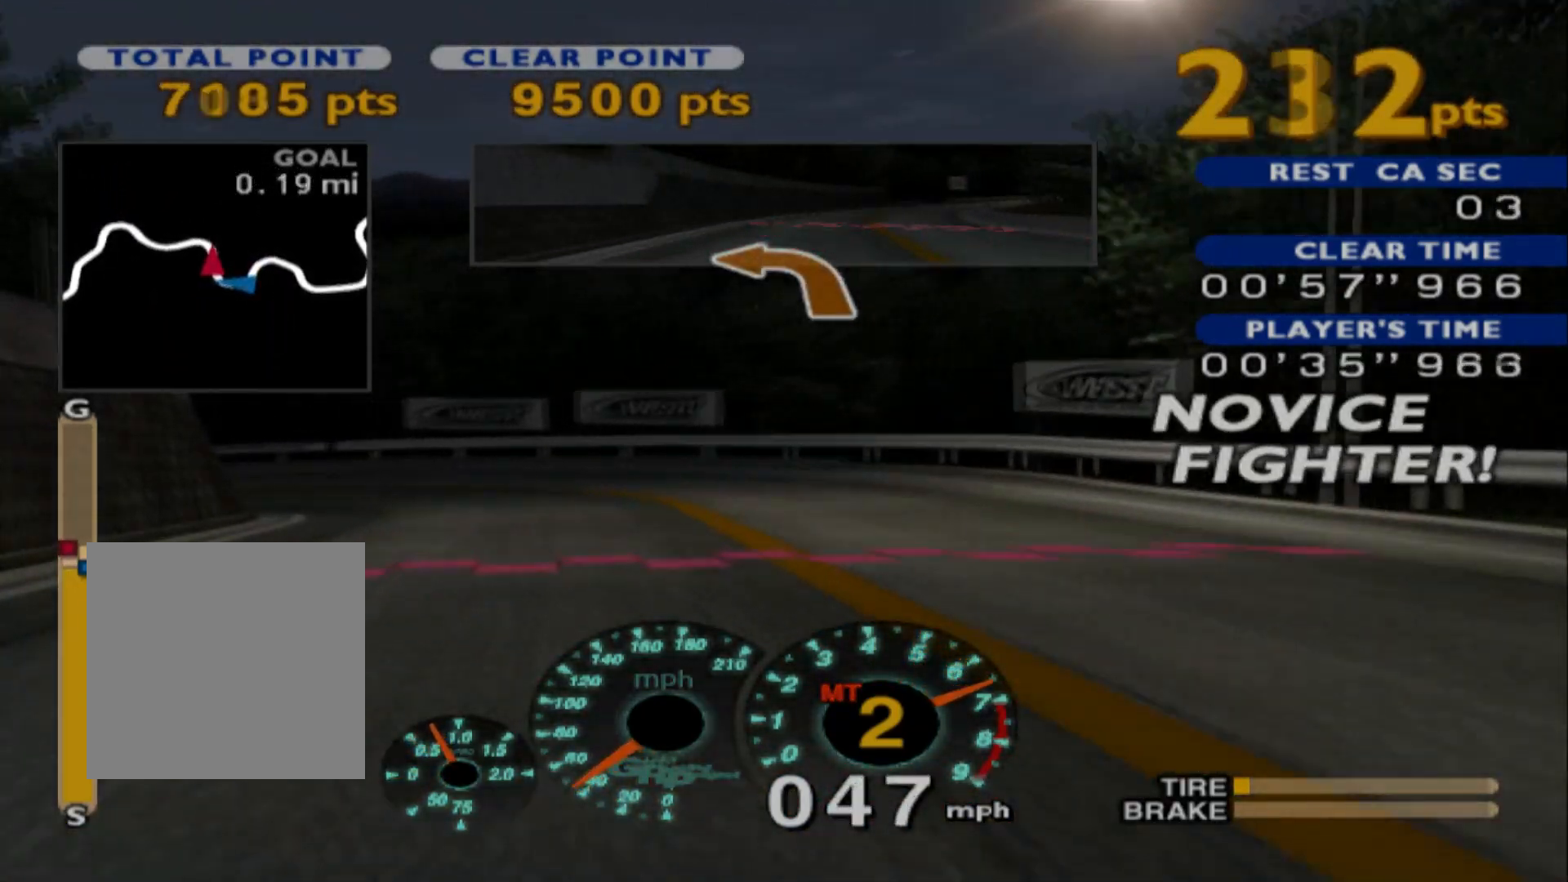
{"buttons": ["L1"], "left_stick": "left", "events": [[167, "R2", "up"], [217, "L1", "down"]]}
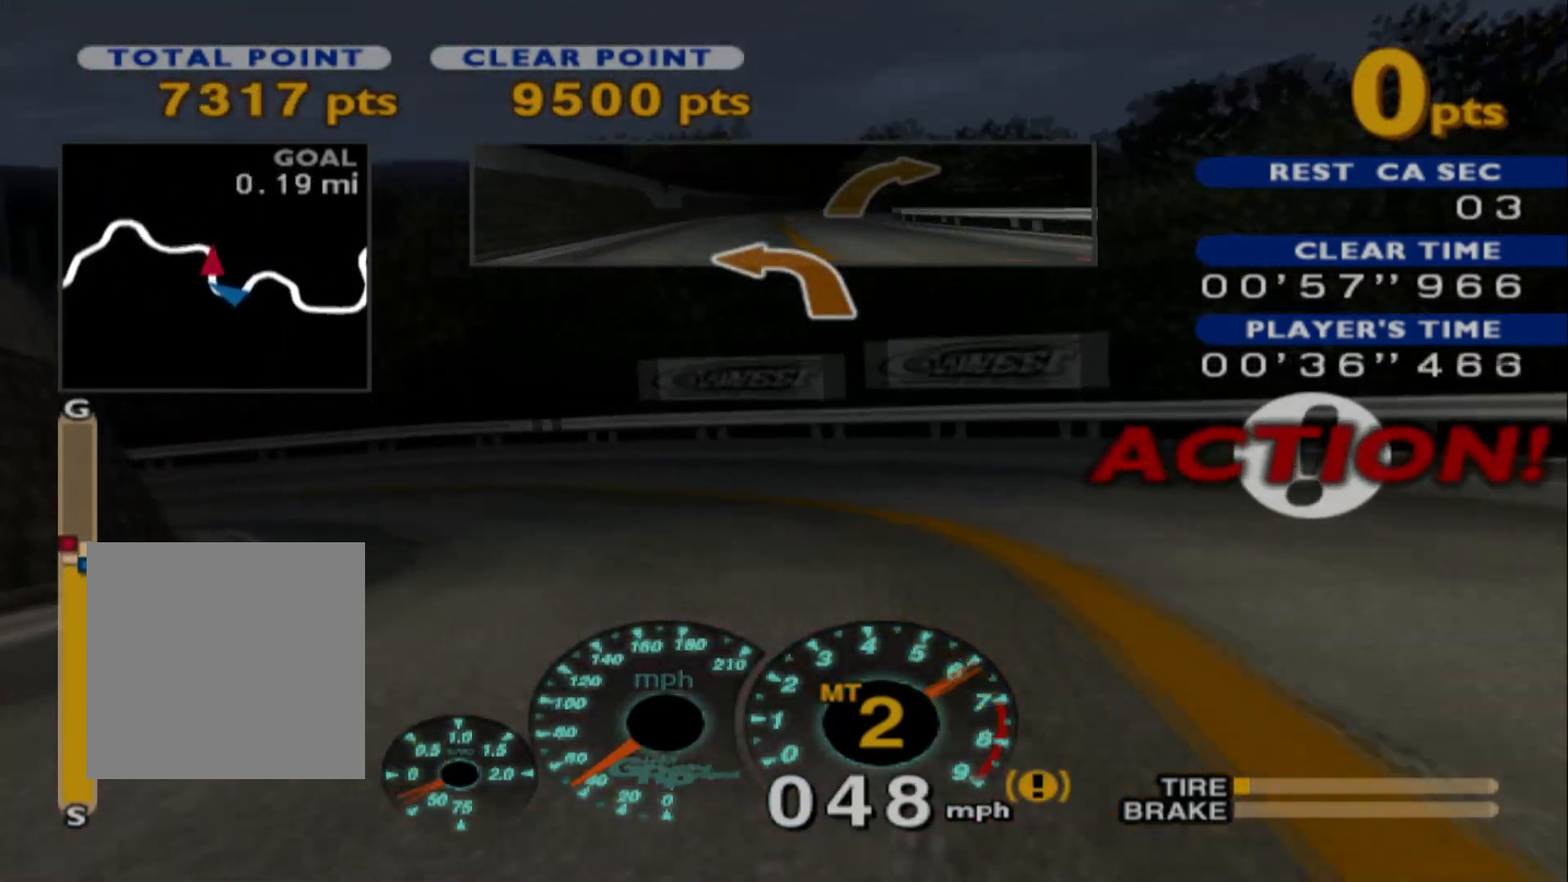
{"buttons": ["R2"], "left_stick": "center", "events": [[117, "L1", "up"], [200, "R2", "down"], [333, "left_stick", "center"]]}
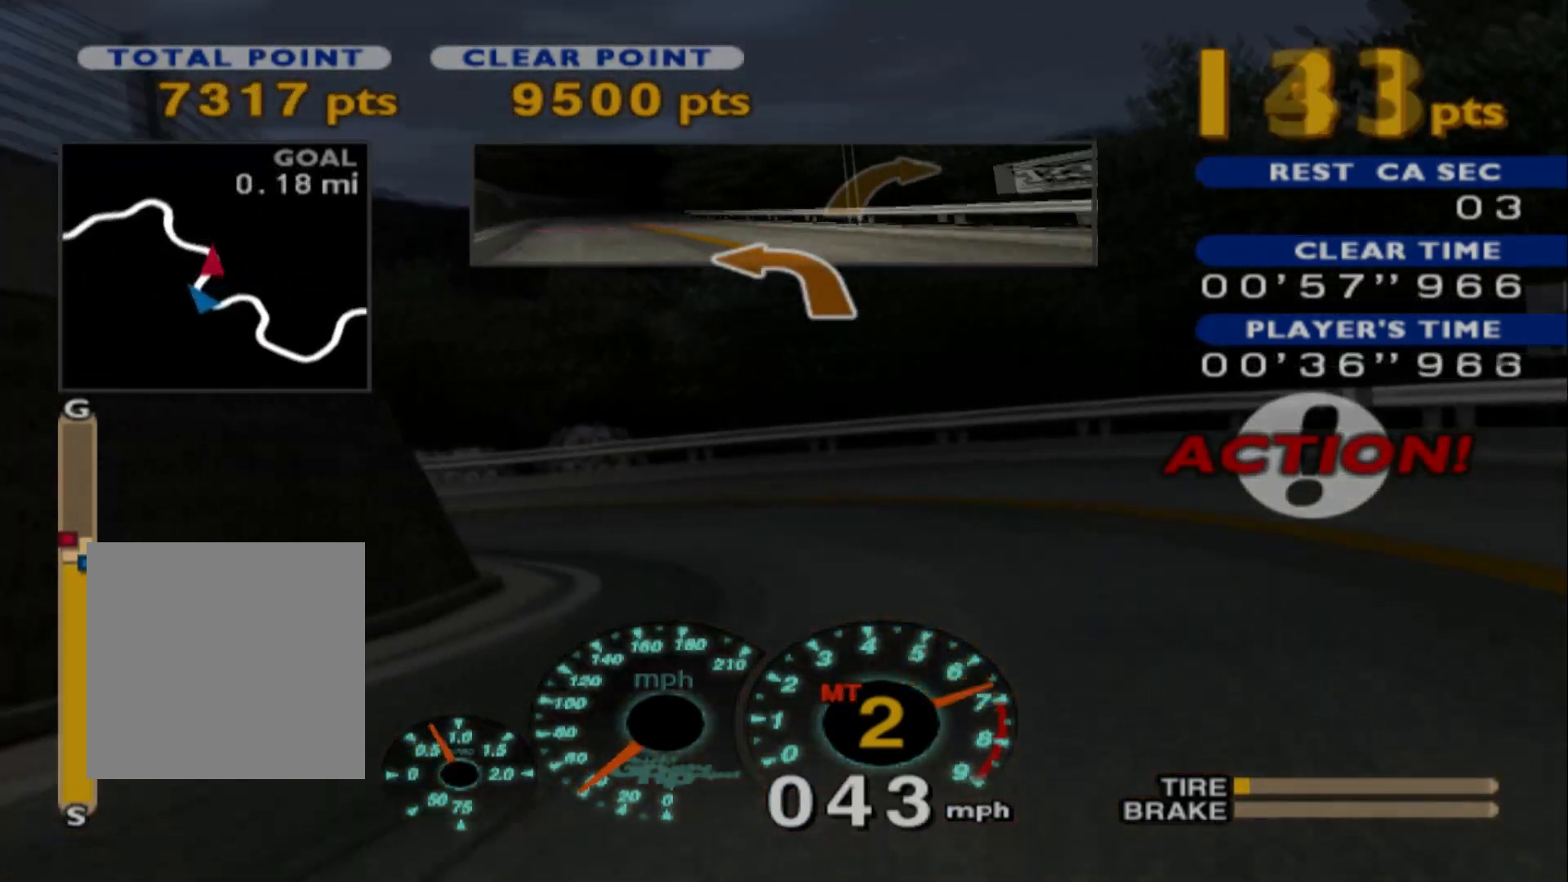
{"buttons": ["L2"], "left_stick": "left", "events": [[233, "R2", "up"], [267, "left_stick", "left"], [333, "L2", "down"]]}
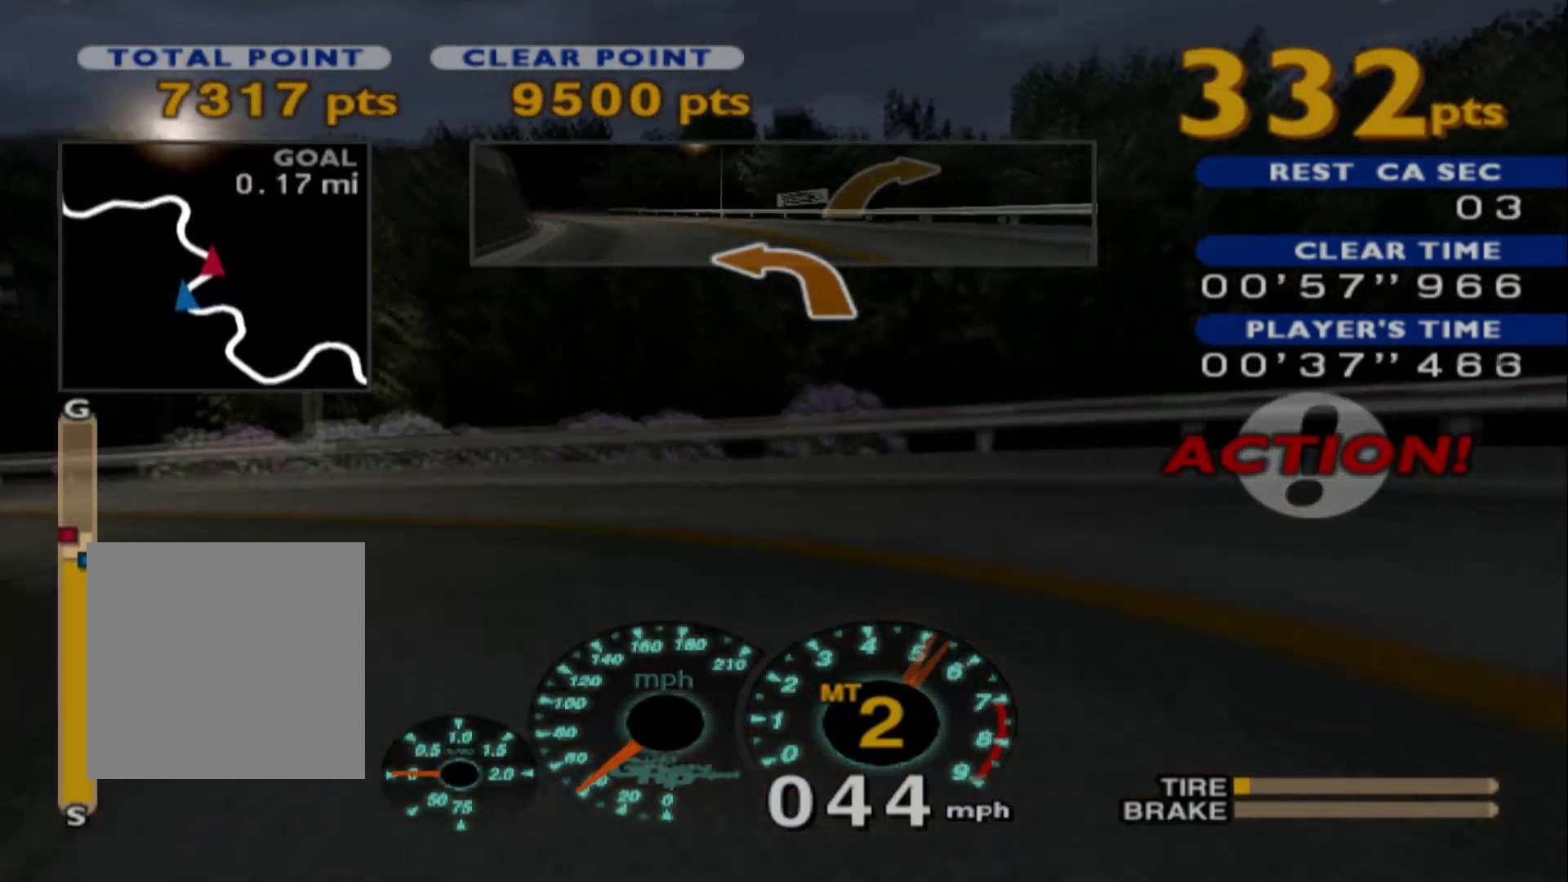
{"buttons": ["L2"], "left_stick": "left", "events": []}
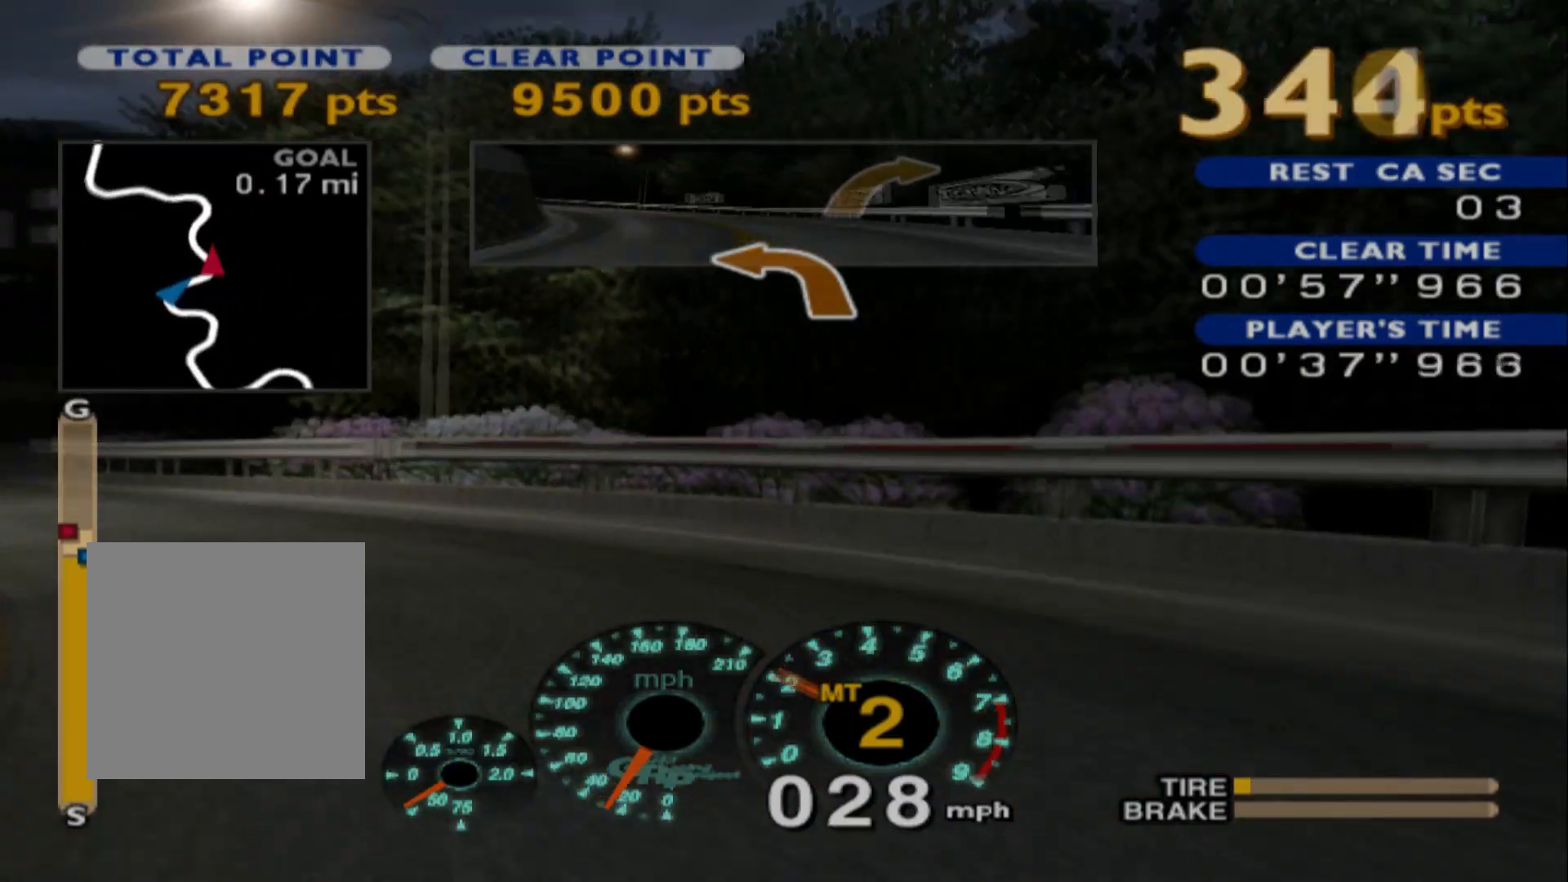
{"buttons": ["R2"], "left_stick": "left", "events": [[17, "L2", "up"], [33, "R2", "down"], [133, "left_stick", "center"], [250, "R2", "up"], [350, "R2", "down"], [417, "left_stick", "left"]]}
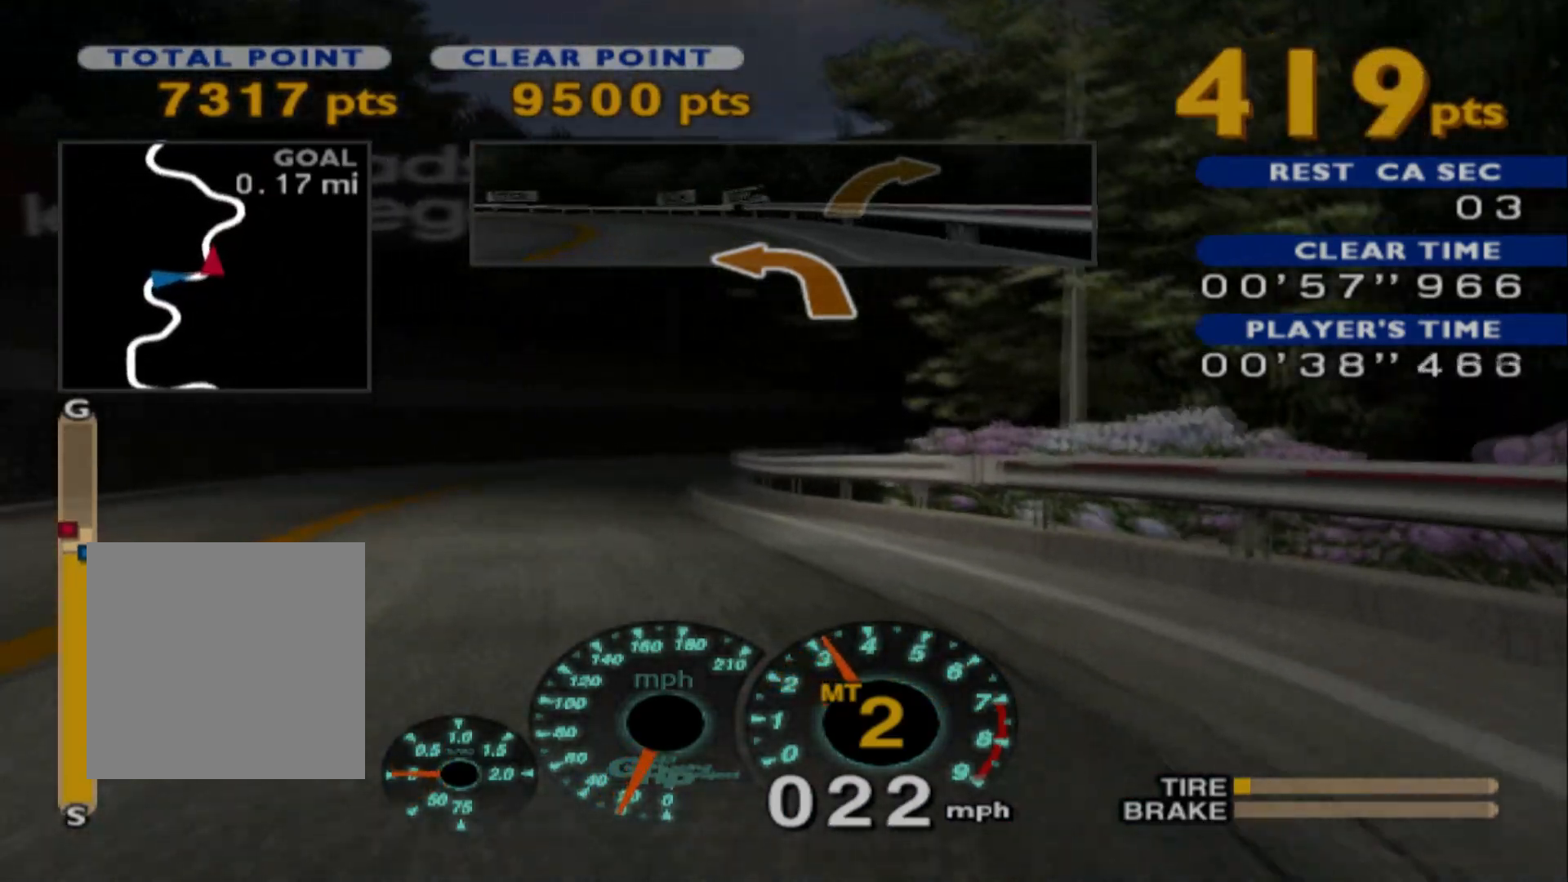
{"buttons": ["R2"], "left_stick": "up-left", "events": [[317, "left_stick", "up-left"]]}
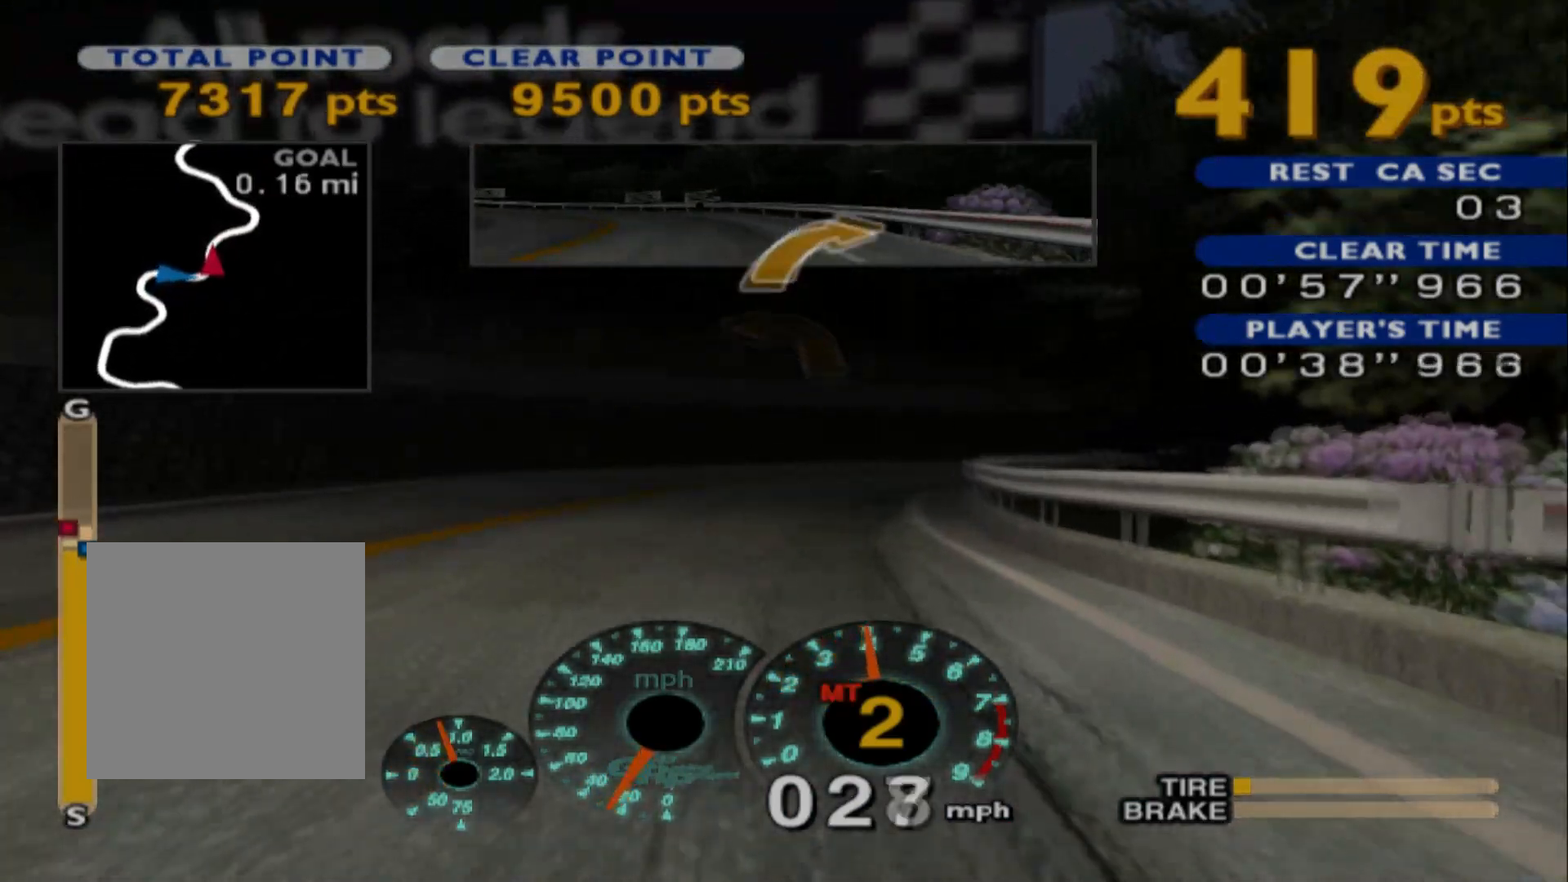
{"buttons": ["R2"], "left_stick": "center", "events": [[50, "left_stick", "center"]]}
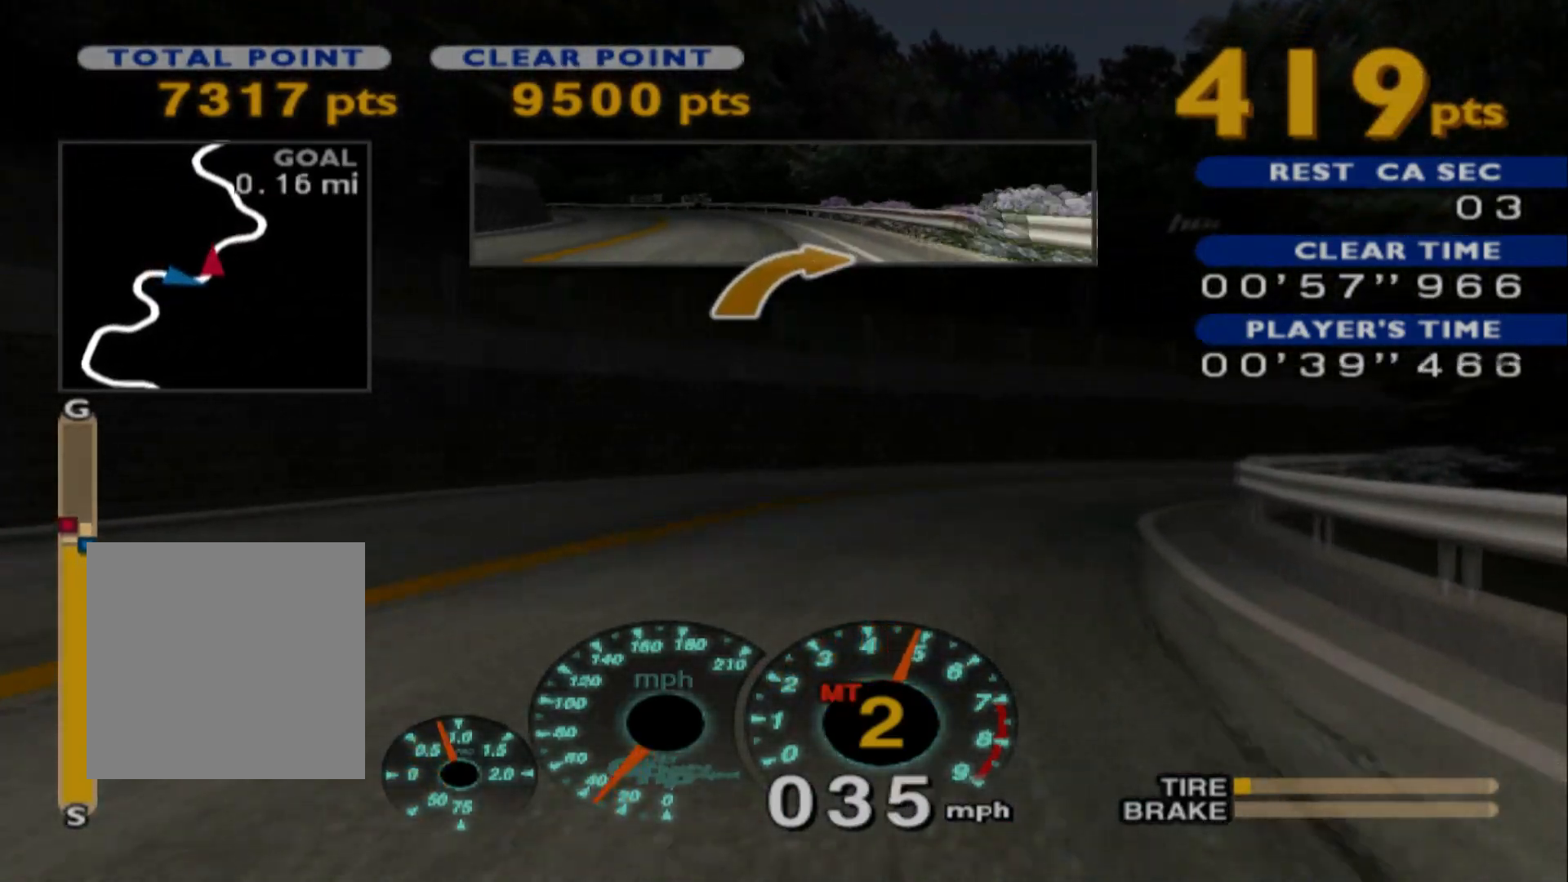
{"buttons": [], "left_stick": "right", "events": [[267, "left_stick", "right"], [417, "R2", "up"]]}
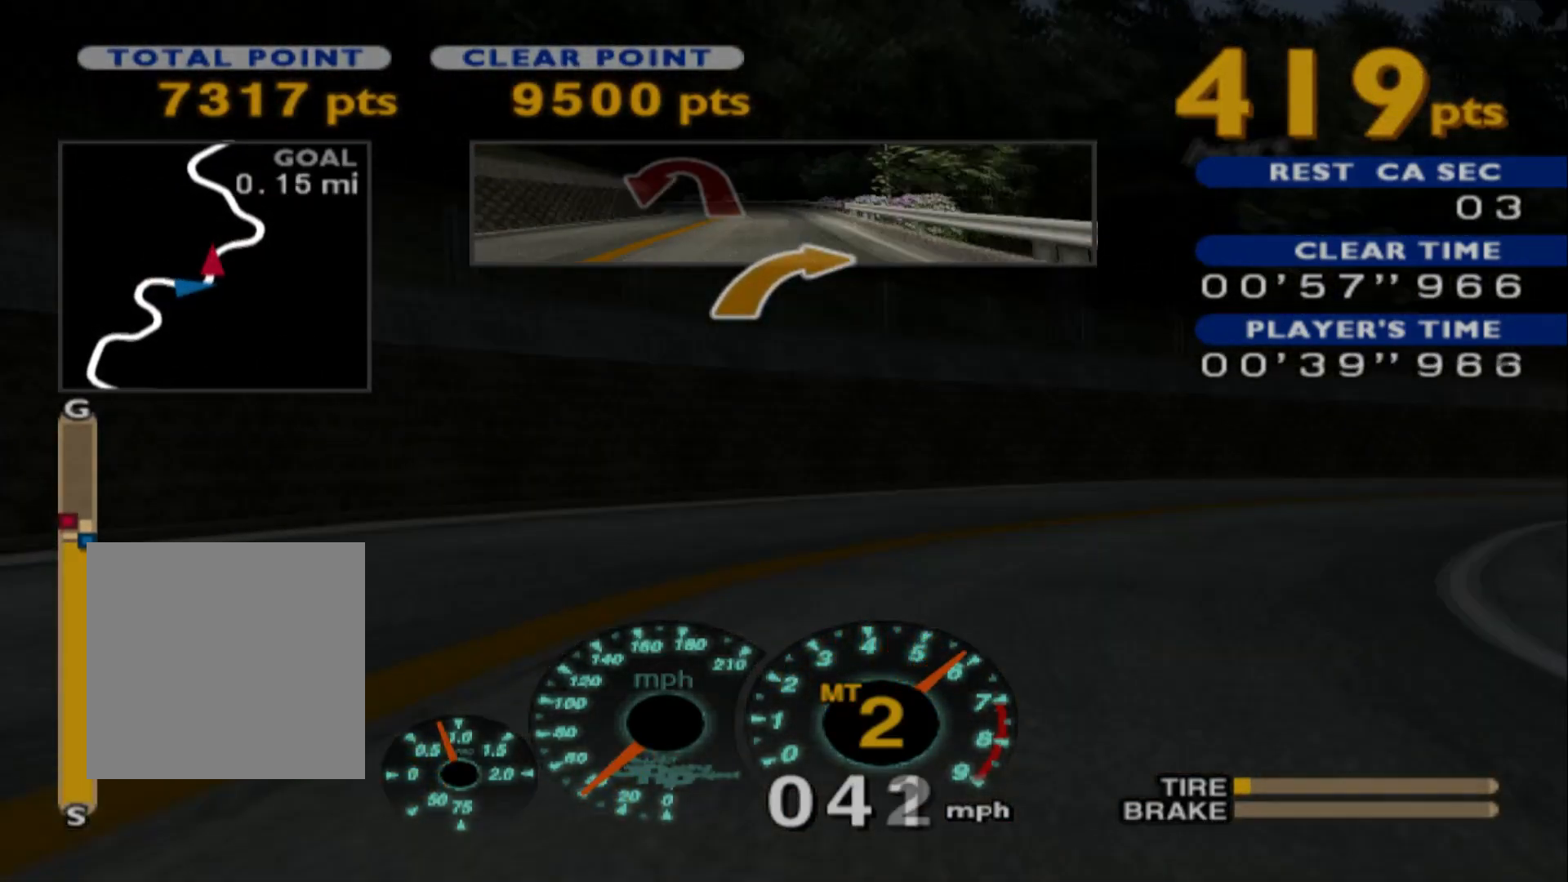
{"buttons": ["R2"], "left_stick": "right", "events": [[117, "R2", "down"], [217, "L1", "down"], [383, "L1", "up"]]}
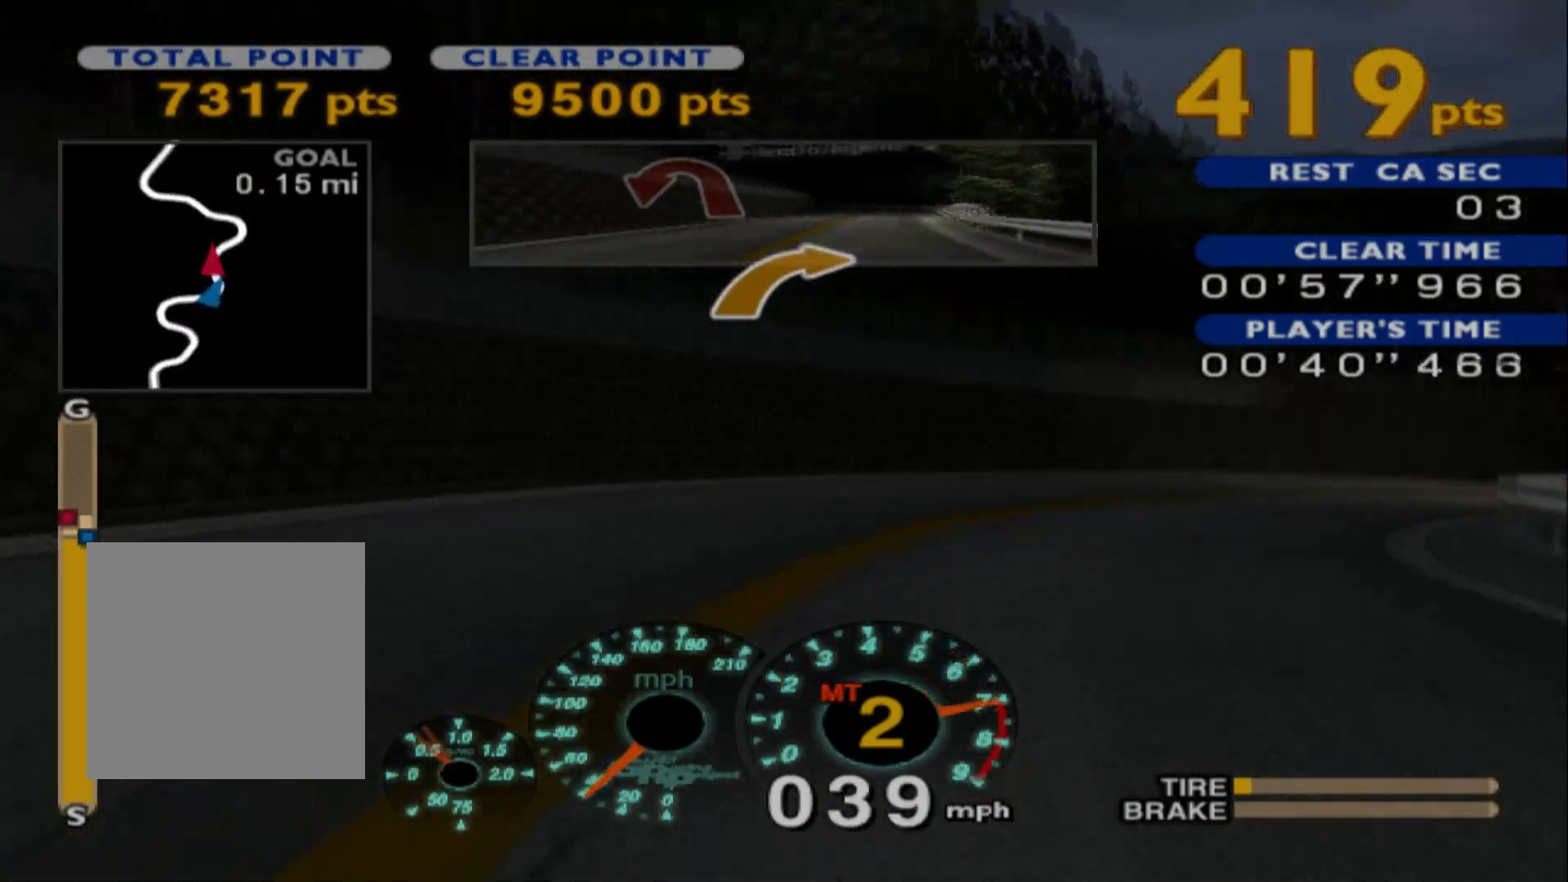
{"buttons": ["R2"], "left_stick": "left", "events": [[350, "left_stick", "center"], [433, "left_stick", "left"]]}
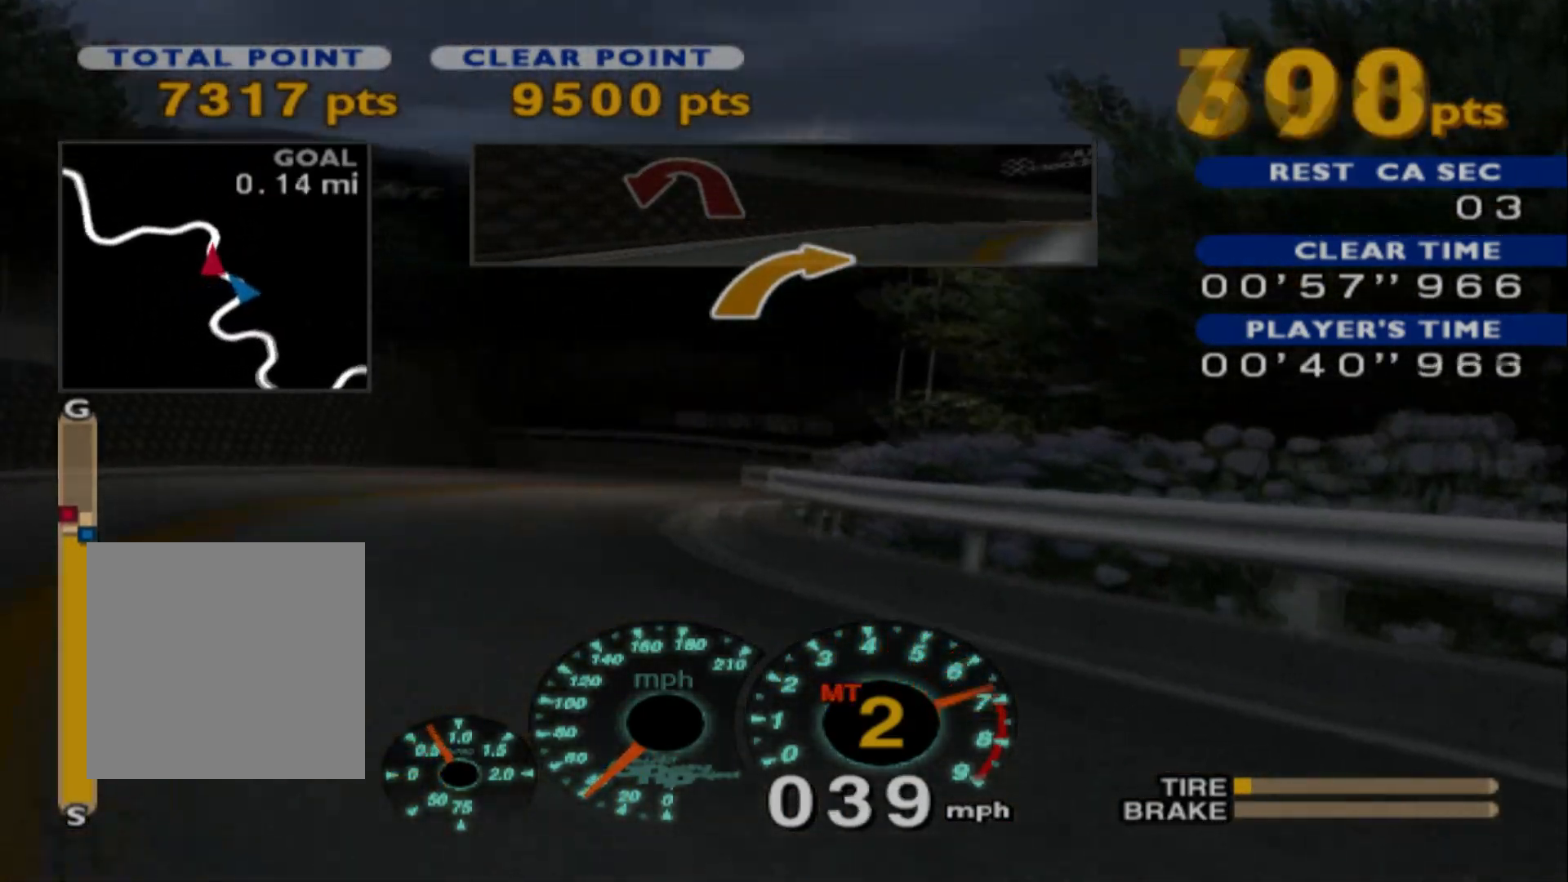
{"buttons": ["R2"], "left_stick": "left", "events": []}
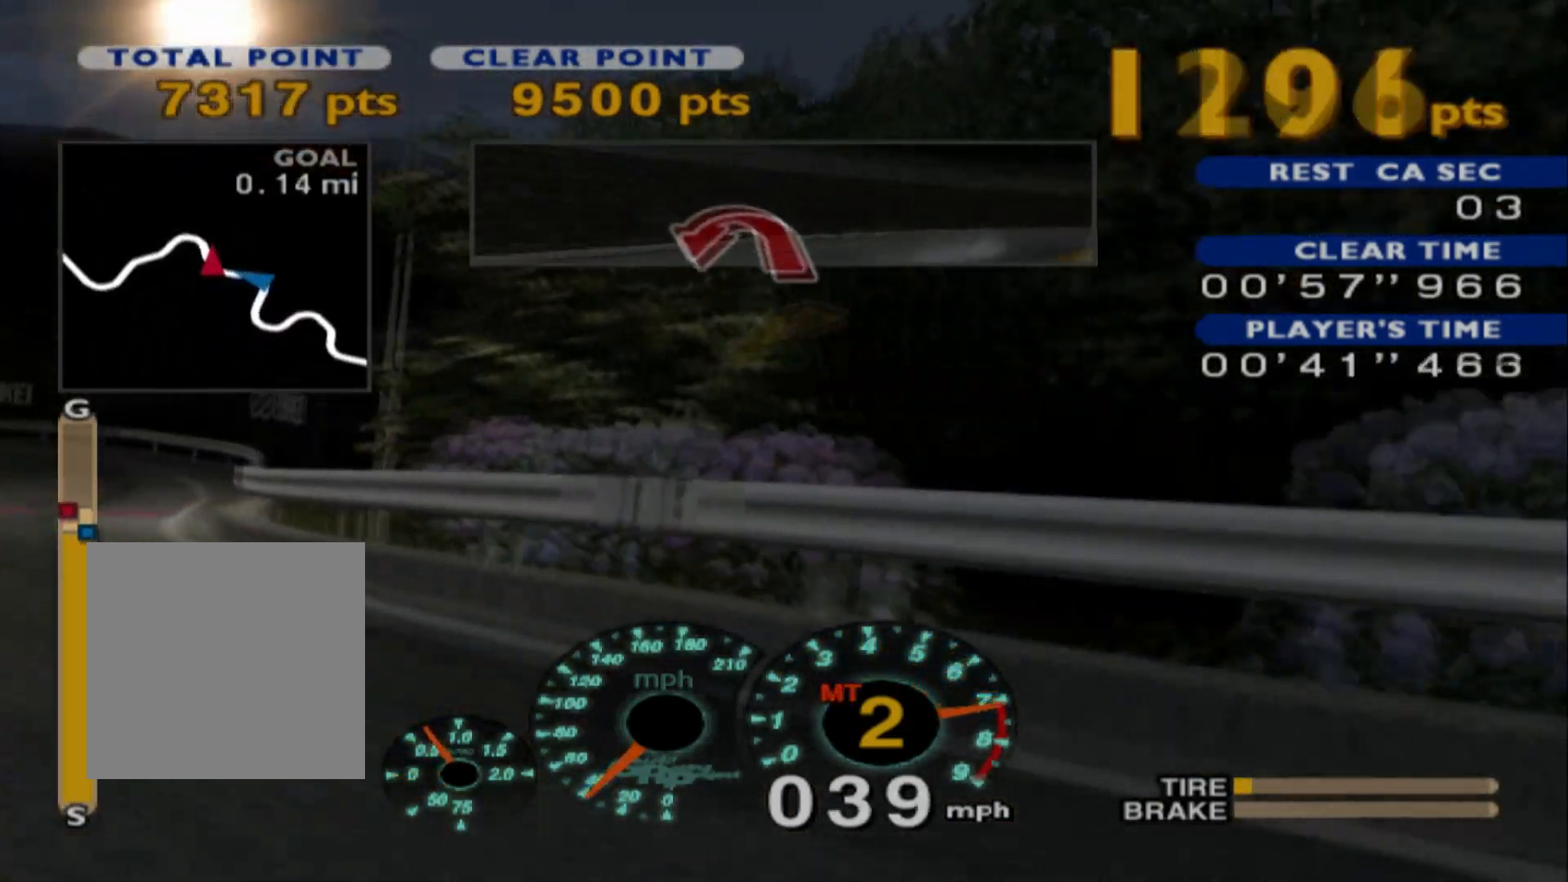
{"buttons": ["R2"], "left_stick": "center", "events": [[200, "R2", "up"], [233, "left_stick", "center"], [333, "R2", "down"]]}
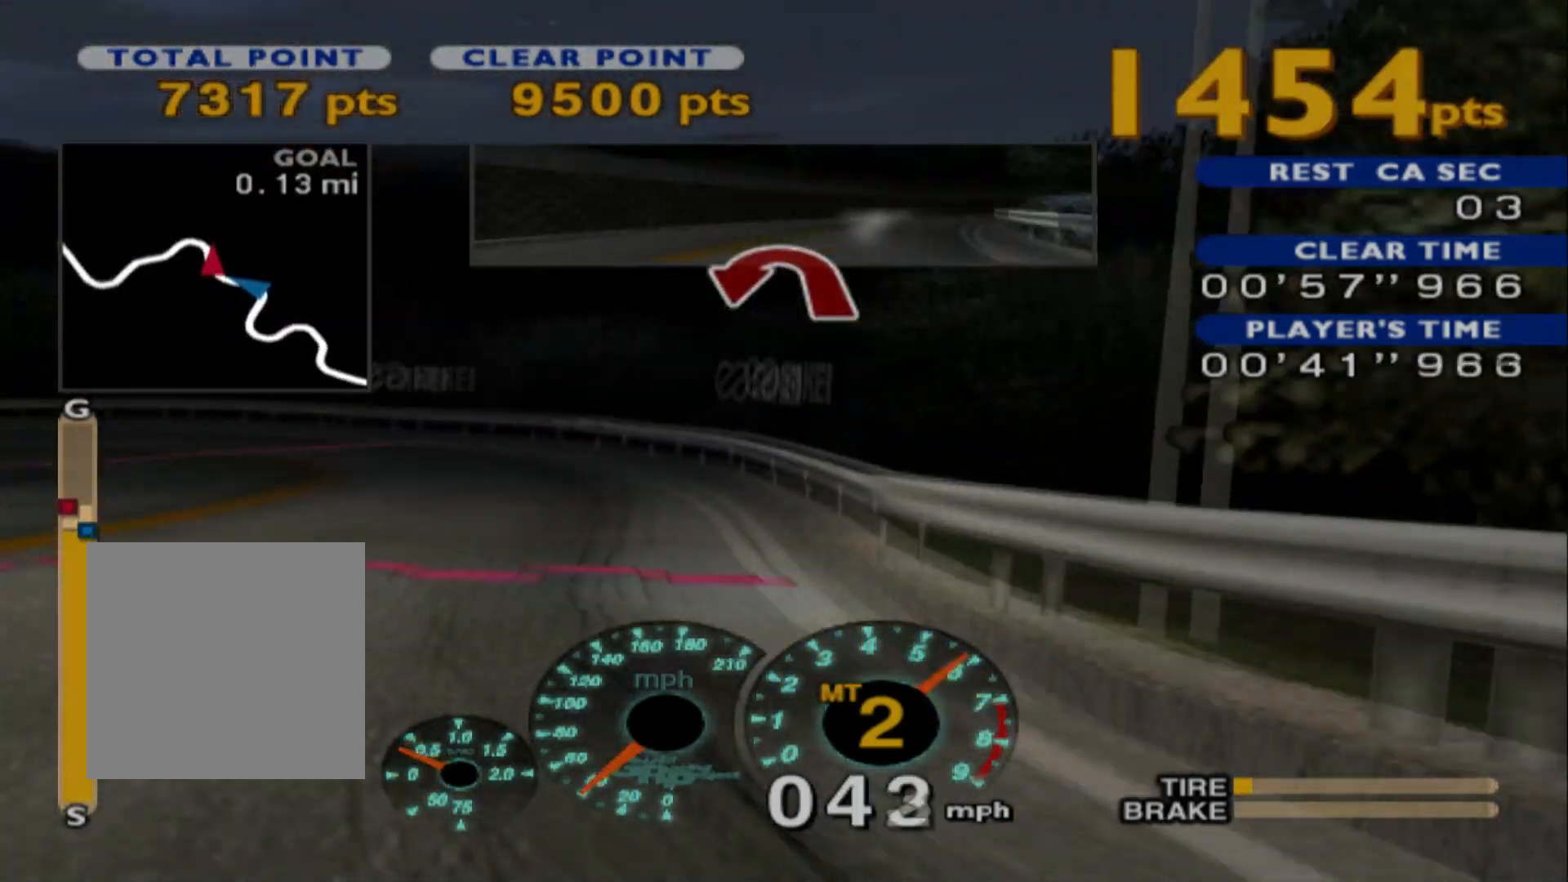
{"buttons": ["R2"], "left_stick": "left", "events": [[50, "left_stick", "left"], [267, "left_stick", "center"], [483, "left_stick", "left"]]}
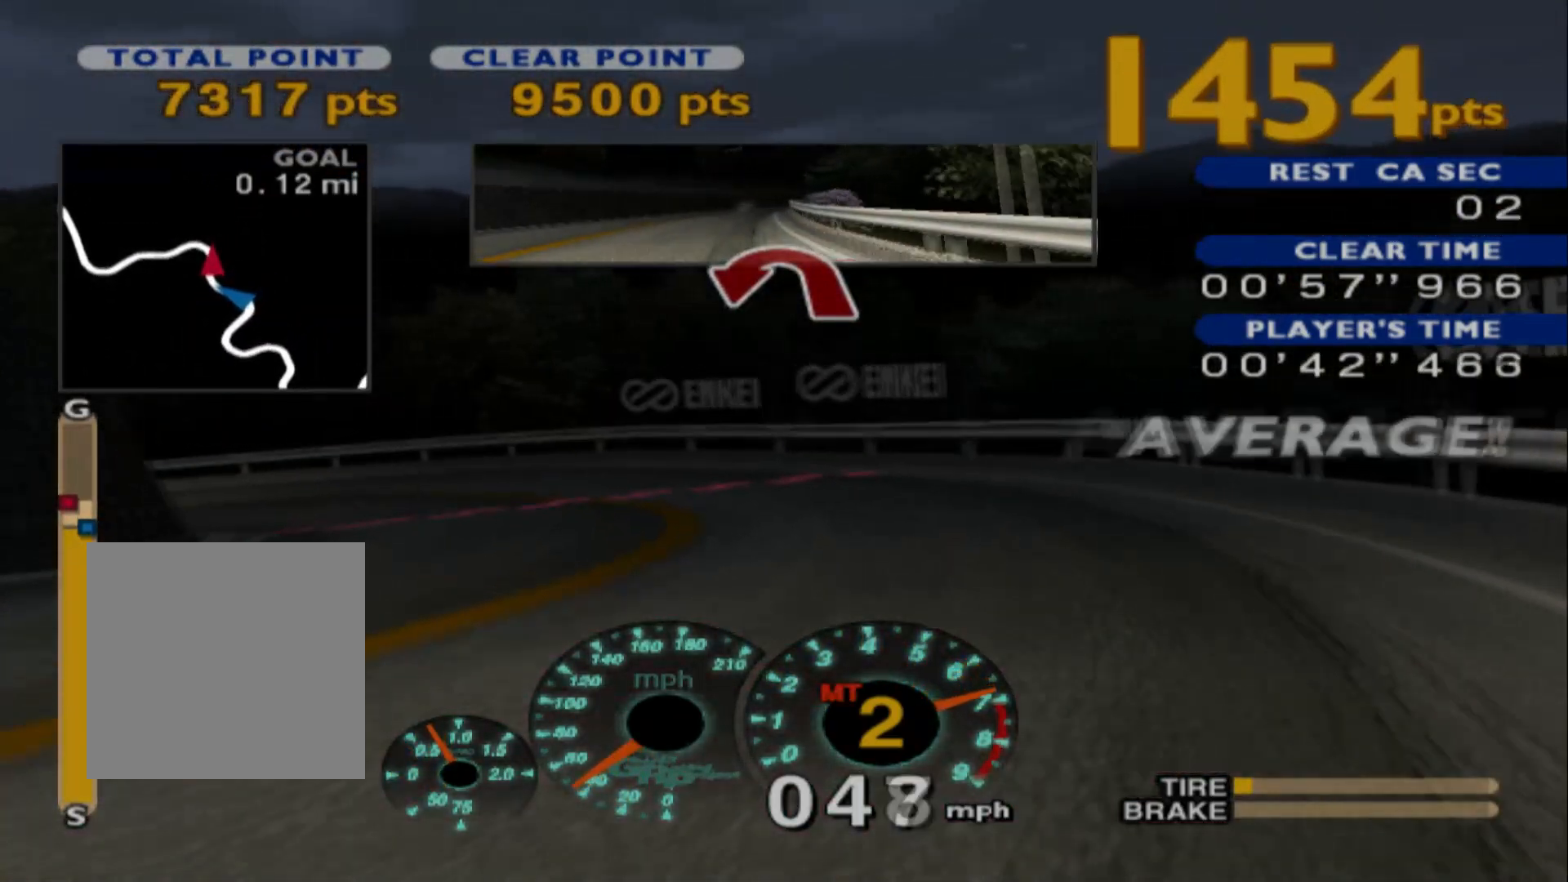
{"buttons": ["L1"], "left_stick": "left", "events": [[100, "R2", "up"], [167, "L2", "down"], [383, "L1", "down"], [450, "L2", "up"]]}